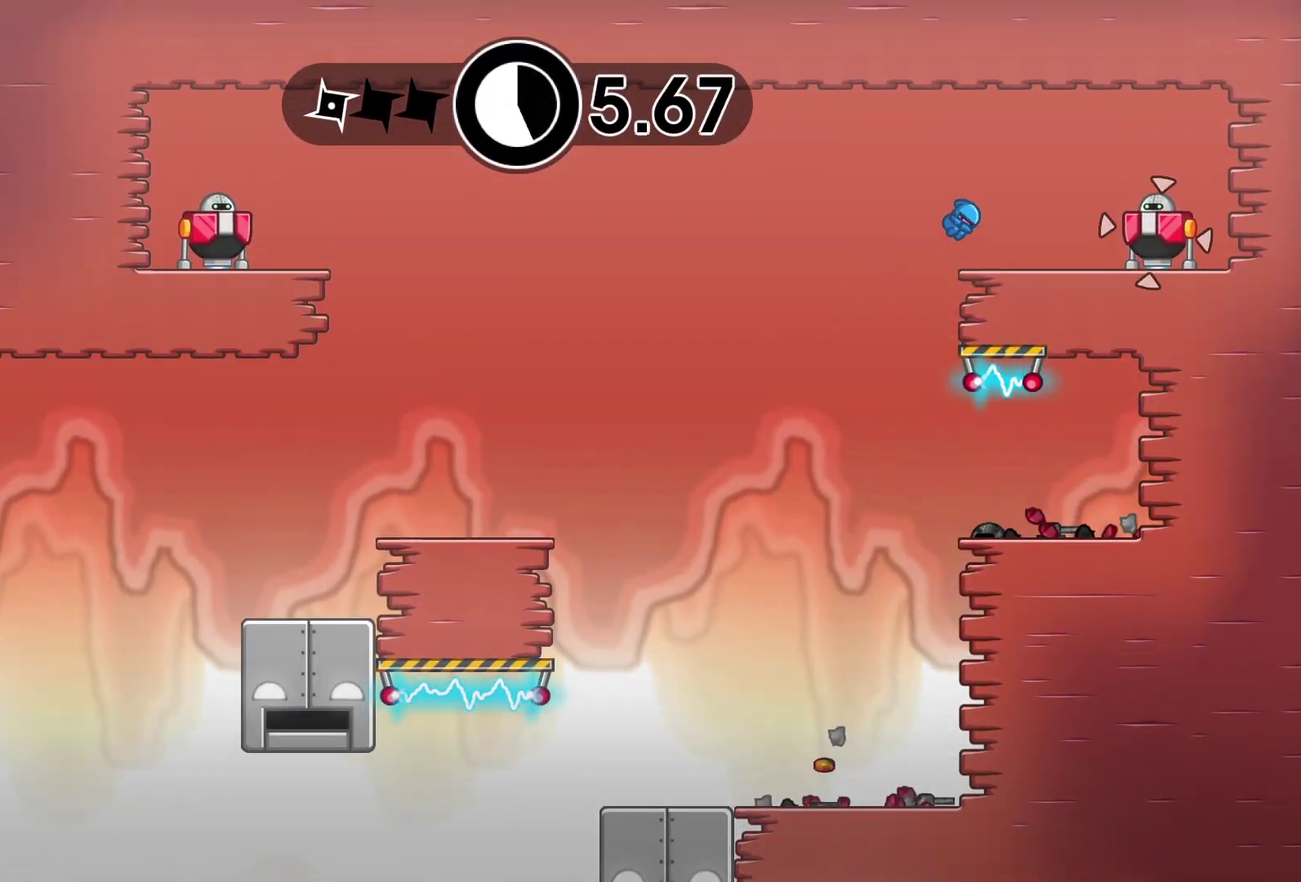
Gameplay with a controller (Xbox layout); each line is a JSON object with the inputs held at the frame after it. "events" lists button and stick changes between this image and that frame as [ms after this image, input, new state], when the widget could be followed in between. Not read: R3 right_stick.
{"buttons": [], "left_stick": "center", "events": [[67, "X", "down"], [117, "left_stick", "up-left"], [133, "X", "up"], [183, "B", "down"], [217, "left_stick", "left"], [267, "B", "up"], [300, "left_stick", "center"]]}
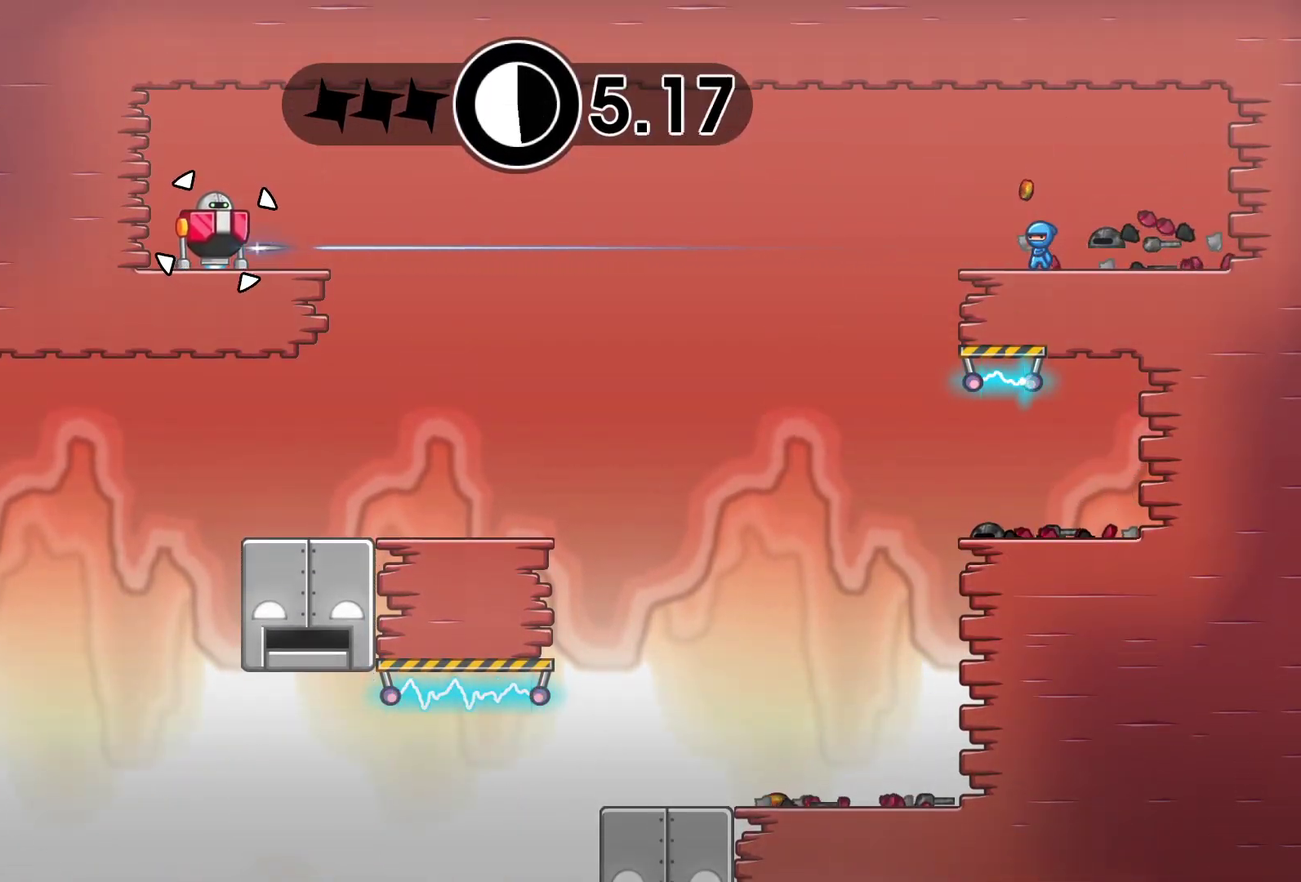
{"buttons": [], "left_stick": "center", "events": [[217, "Y", "down"], [300, "Y", "up"]]}
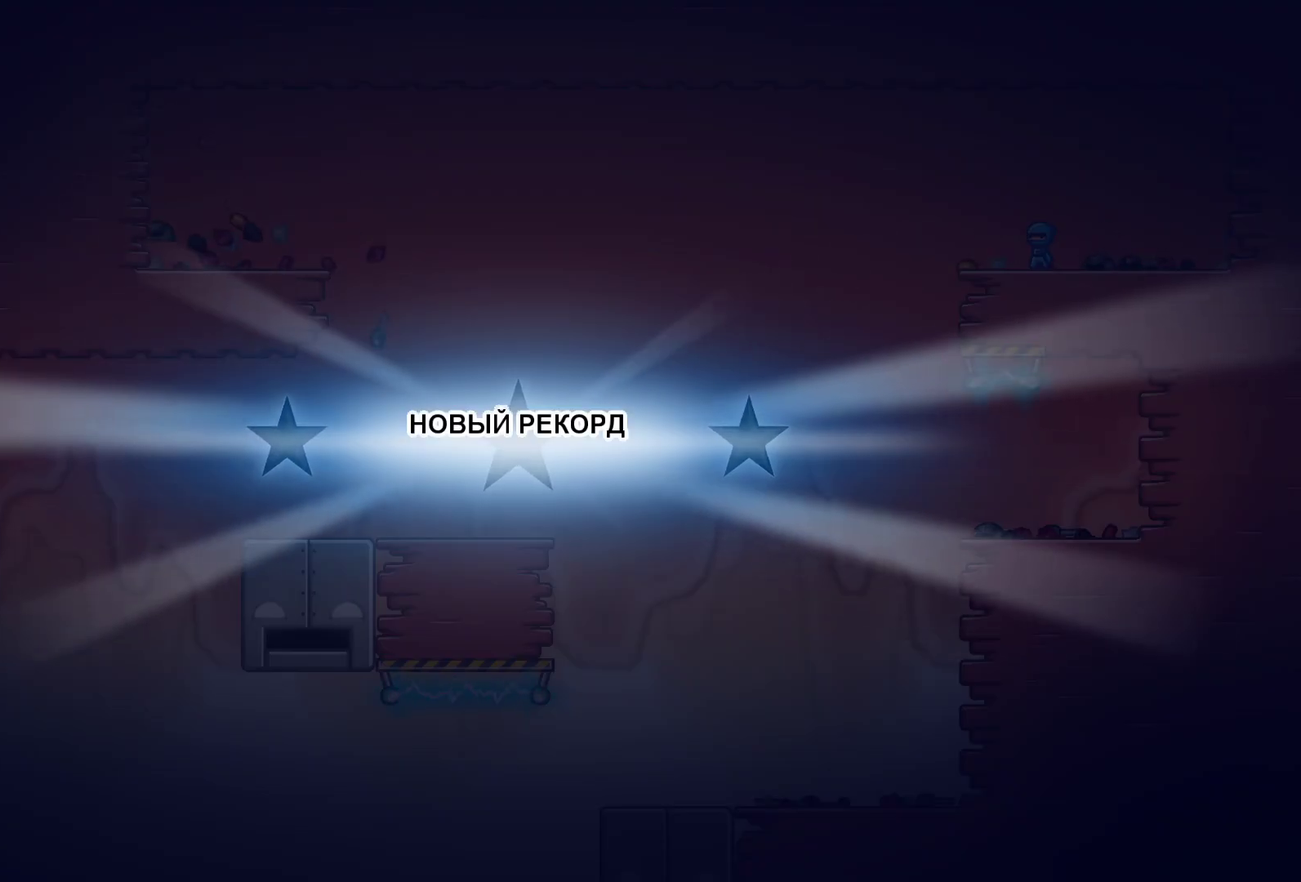
{"buttons": [], "left_stick": "center", "events": [[83, "Y", "down"], [167, "Y", "up"], [267, "Y", "down"], [350, "Y", "up"], [433, "Y", "down"], [483, "Y", "up"]]}
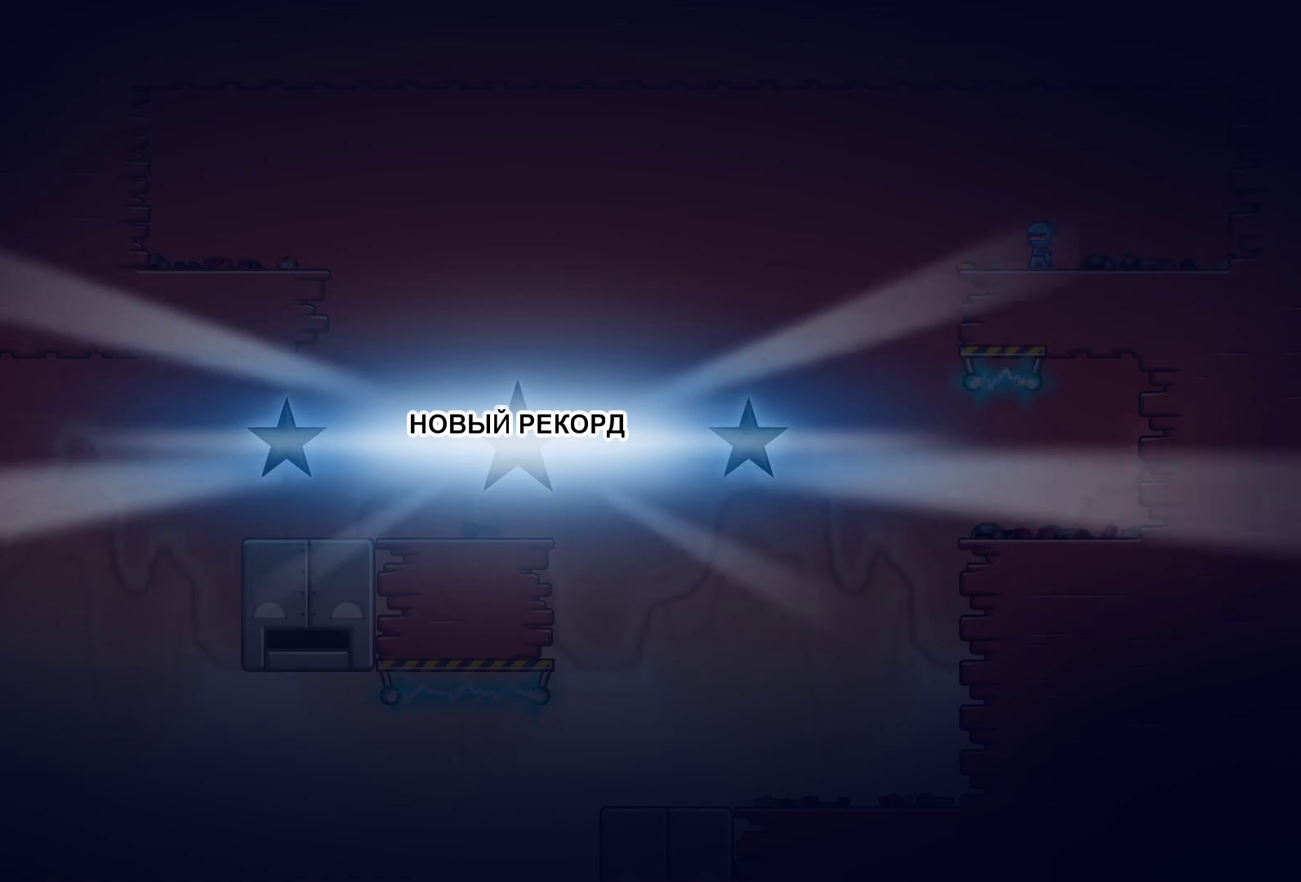
{"buttons": [], "left_stick": "center", "events": [[83, "Y", "down"], [167, "Y", "up"], [250, "Y", "down"], [300, "Y", "up"], [400, "Y", "down"], [450, "Y", "up"]]}
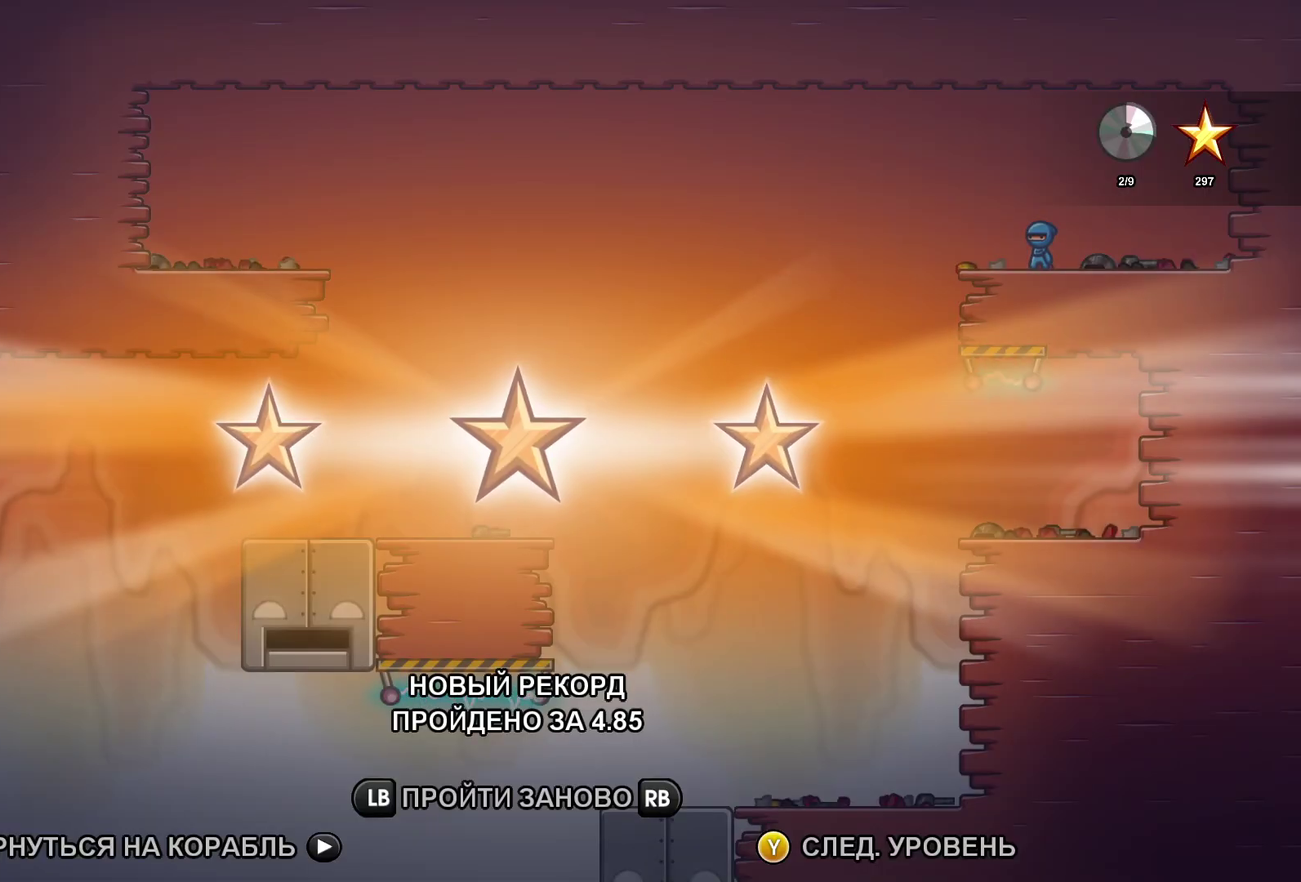
{"buttons": [], "left_stick": "right", "events": [[200, "Y", "down"], [283, "Y", "up"], [367, "Y", "down"], [433, "Y", "up"], [467, "left_stick", "right"]]}
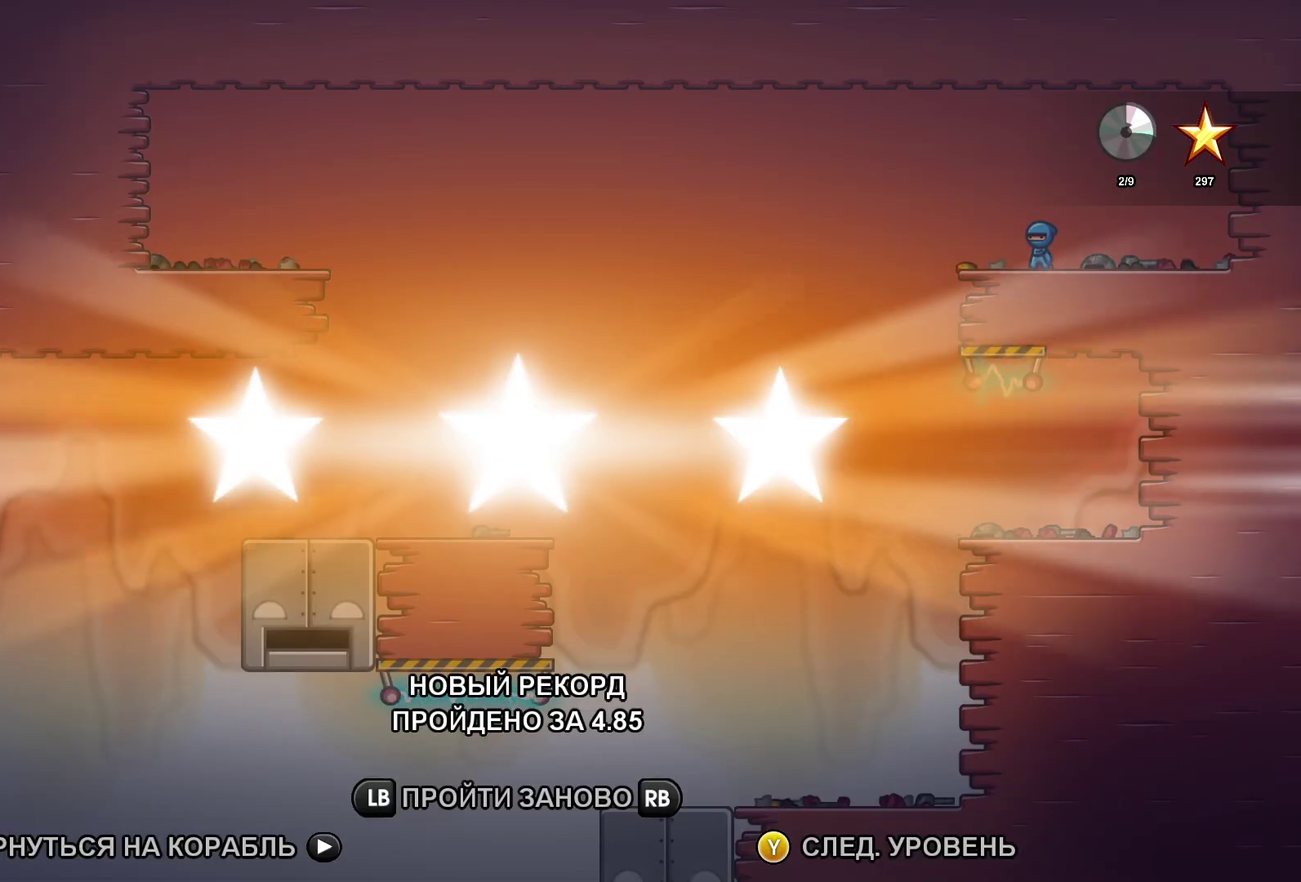
{"buttons": [], "left_stick": "right", "events": [[50, "Y", "down"], [100, "Y", "up"], [217, "Y", "down"], [267, "Y", "up"], [367, "Y", "down"], [417, "Y", "up"]]}
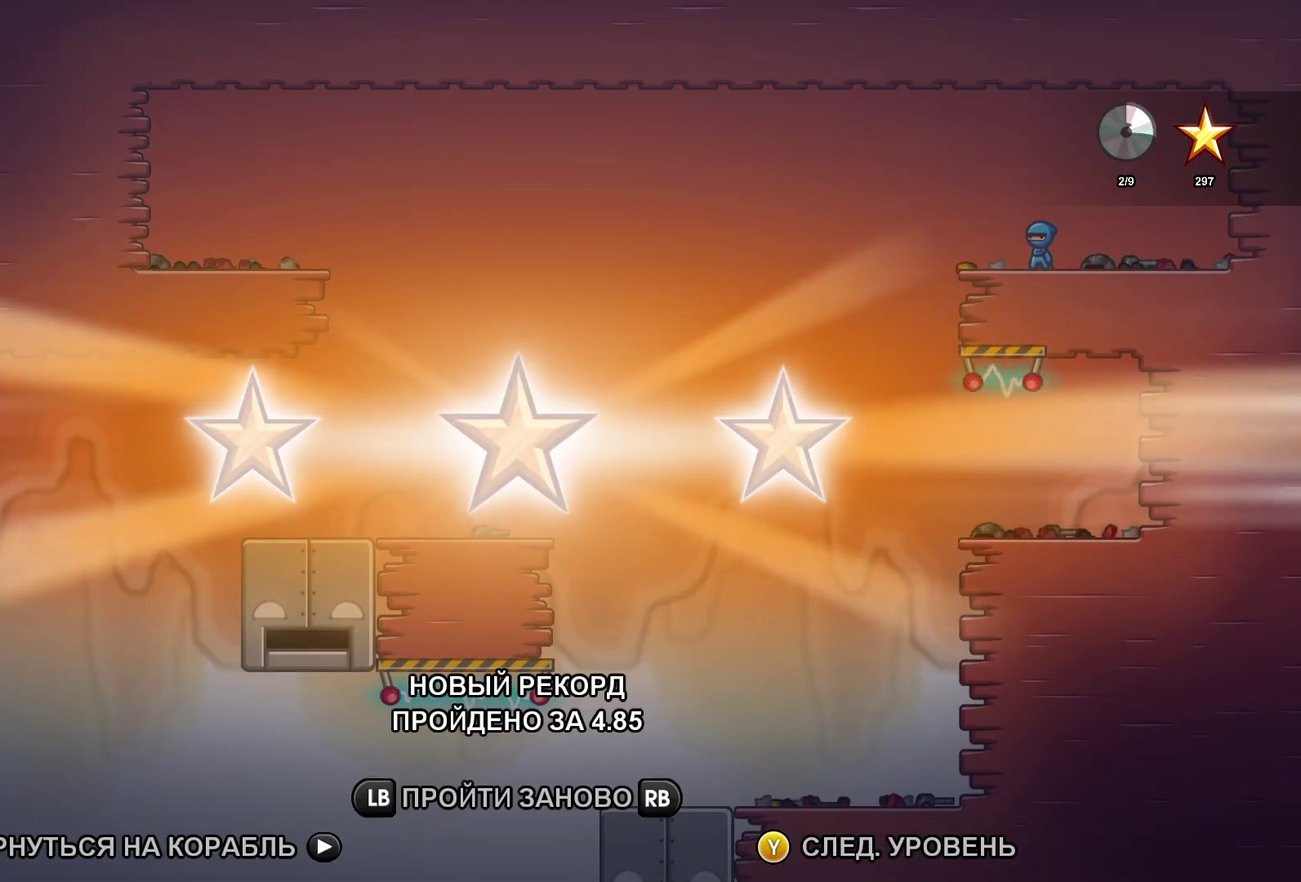
{"buttons": [], "left_stick": "right", "events": [[33, "Y", "down"], [100, "Y", "up"], [200, "Y", "down"], [250, "Y", "up"], [350, "Y", "down"], [400, "Y", "up"]]}
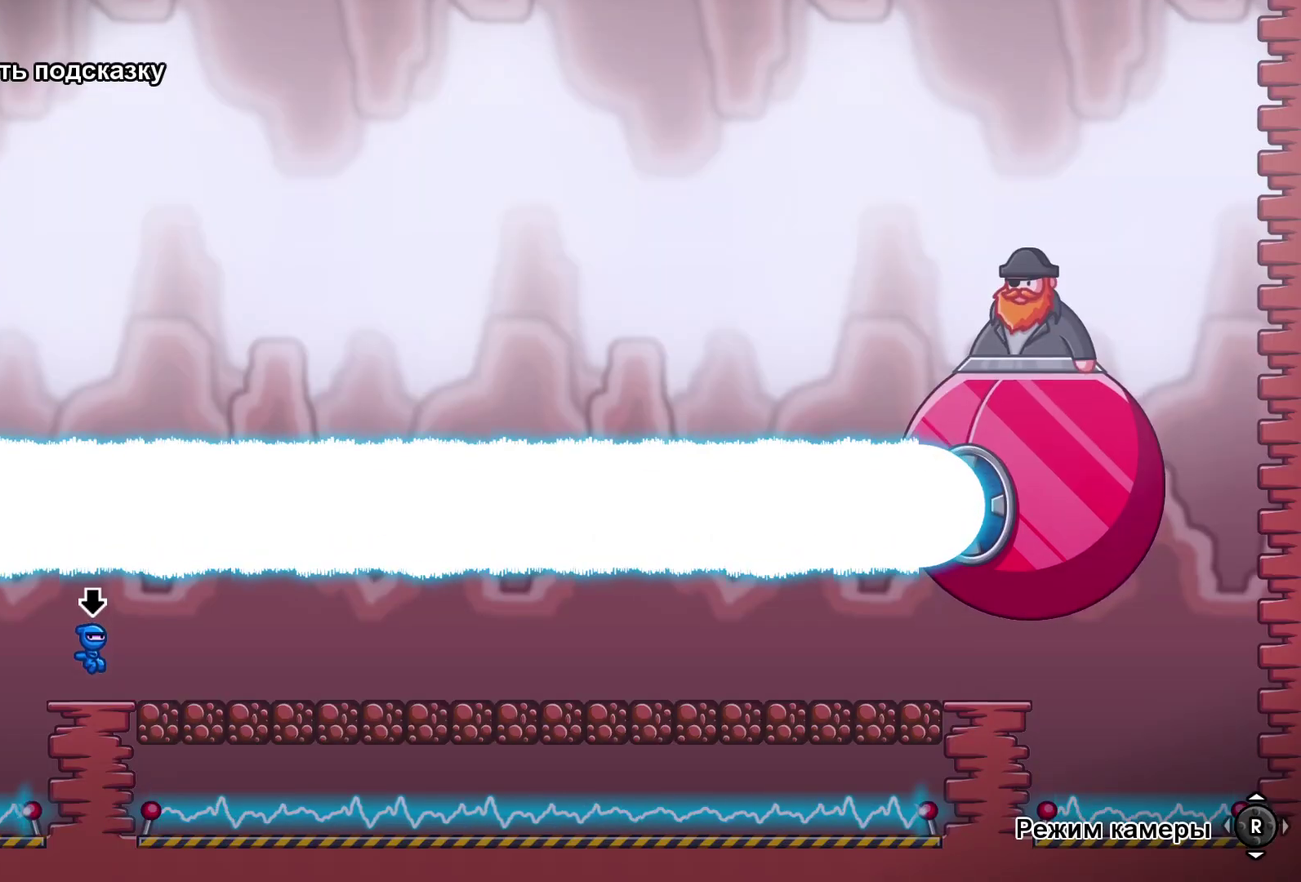
{"buttons": ["A"], "left_stick": "right", "events": [[400, "A", "down"]]}
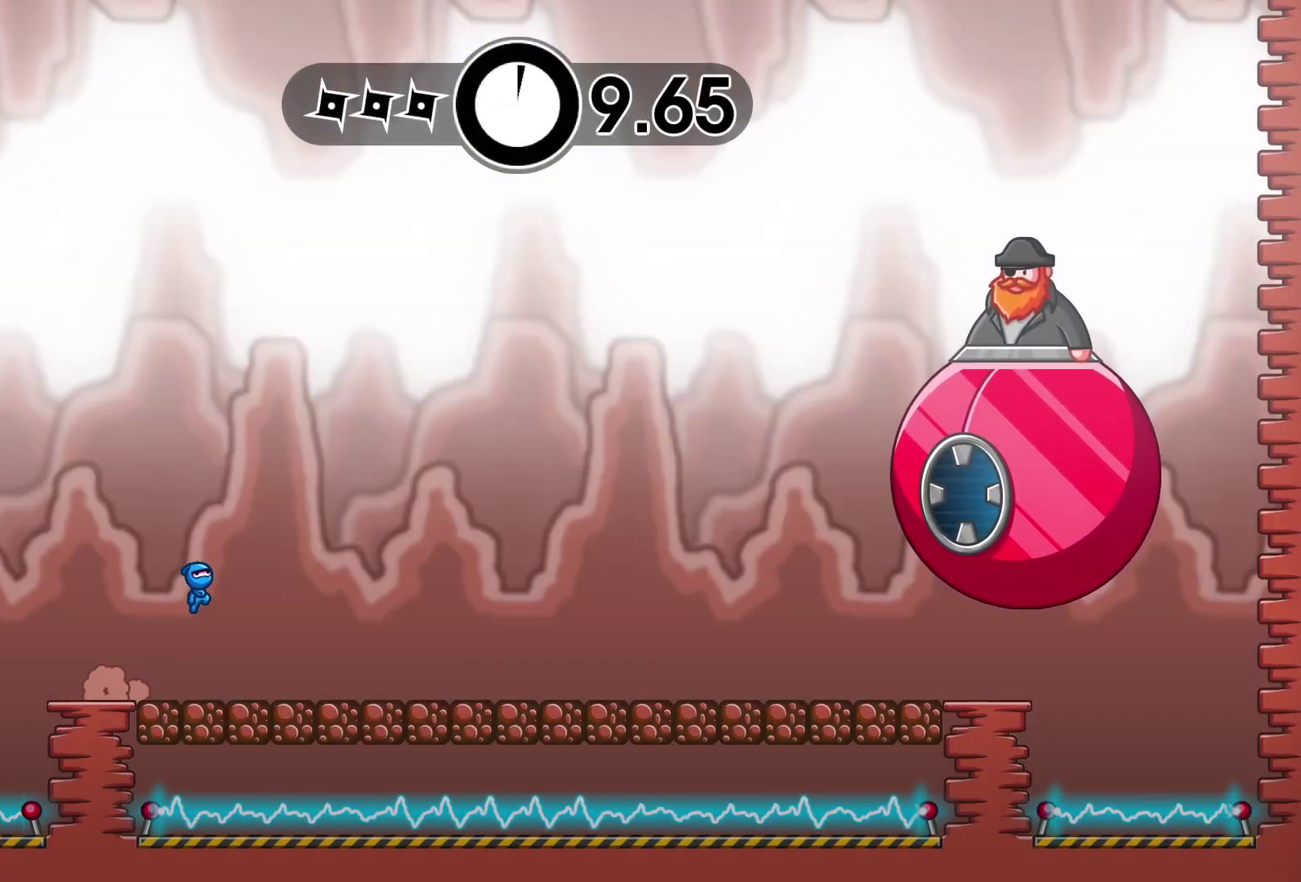
{"buttons": [], "left_stick": "right", "events": [[17, "A", "up"], [233, "A", "down"], [317, "A", "up"]]}
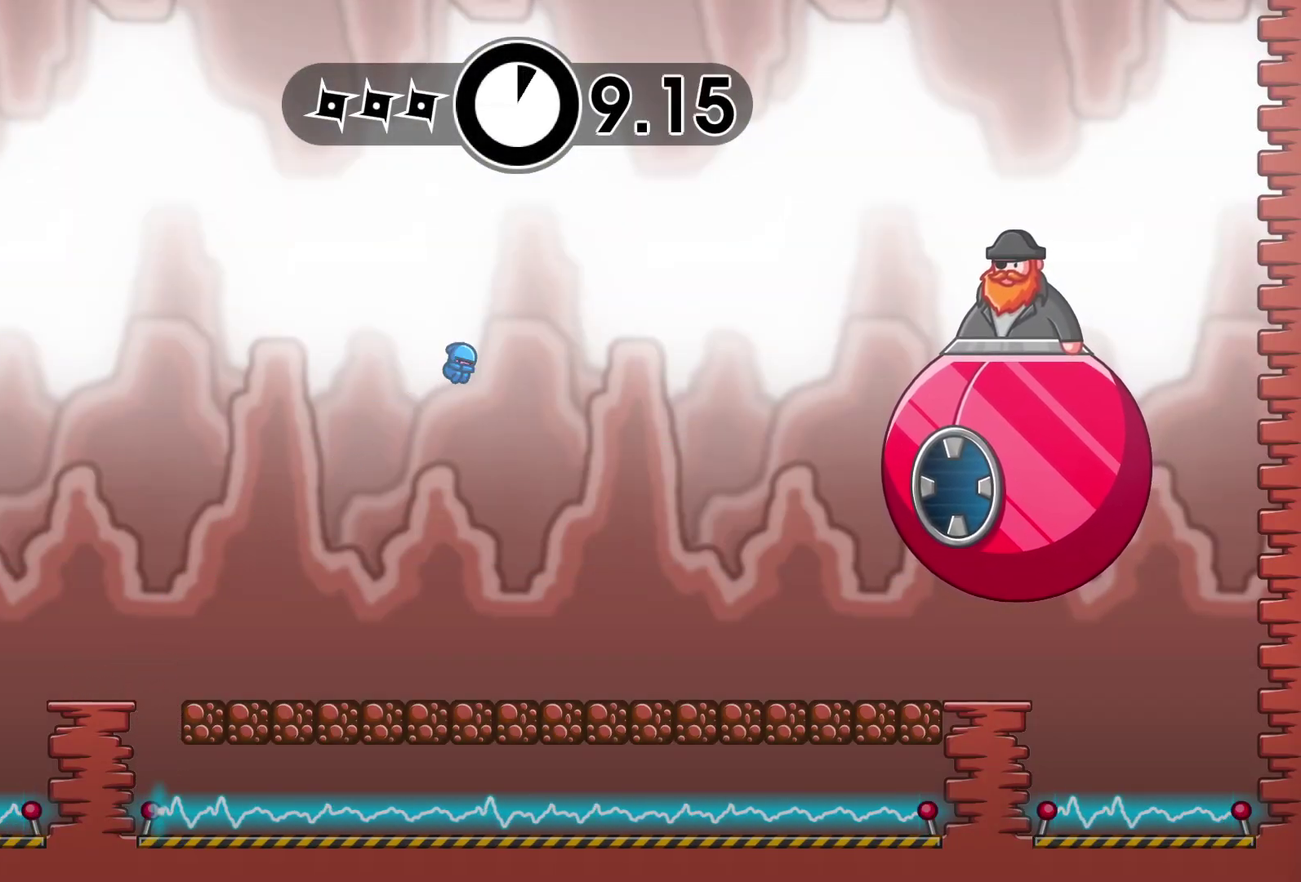
{"buttons": ["X"], "left_stick": "right", "events": [[400, "X", "down"]]}
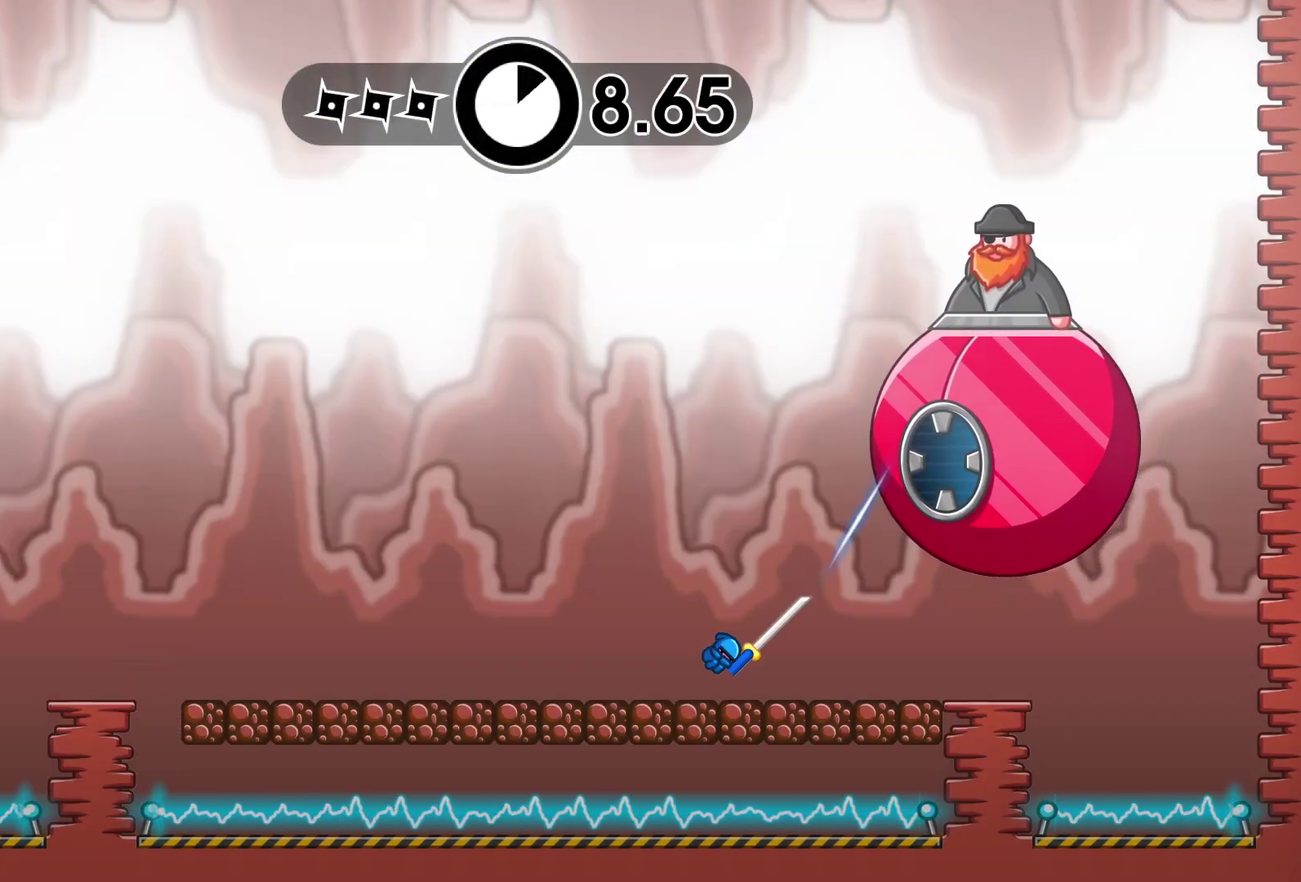
{"buttons": ["A", "L3"], "left_stick": "left"}
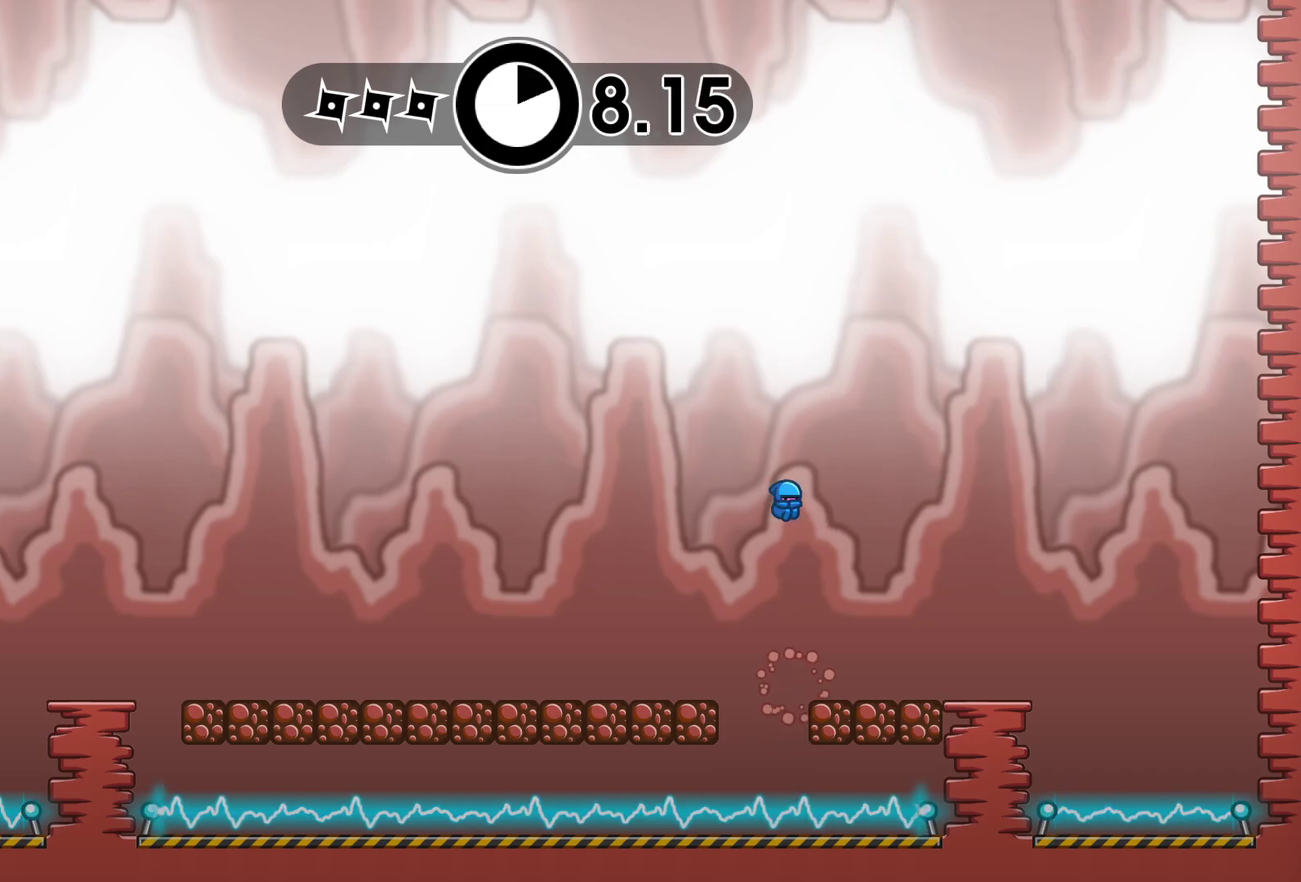
{"buttons": ["L3"], "left_stick": "left", "events": [[83, "A", "up"]]}
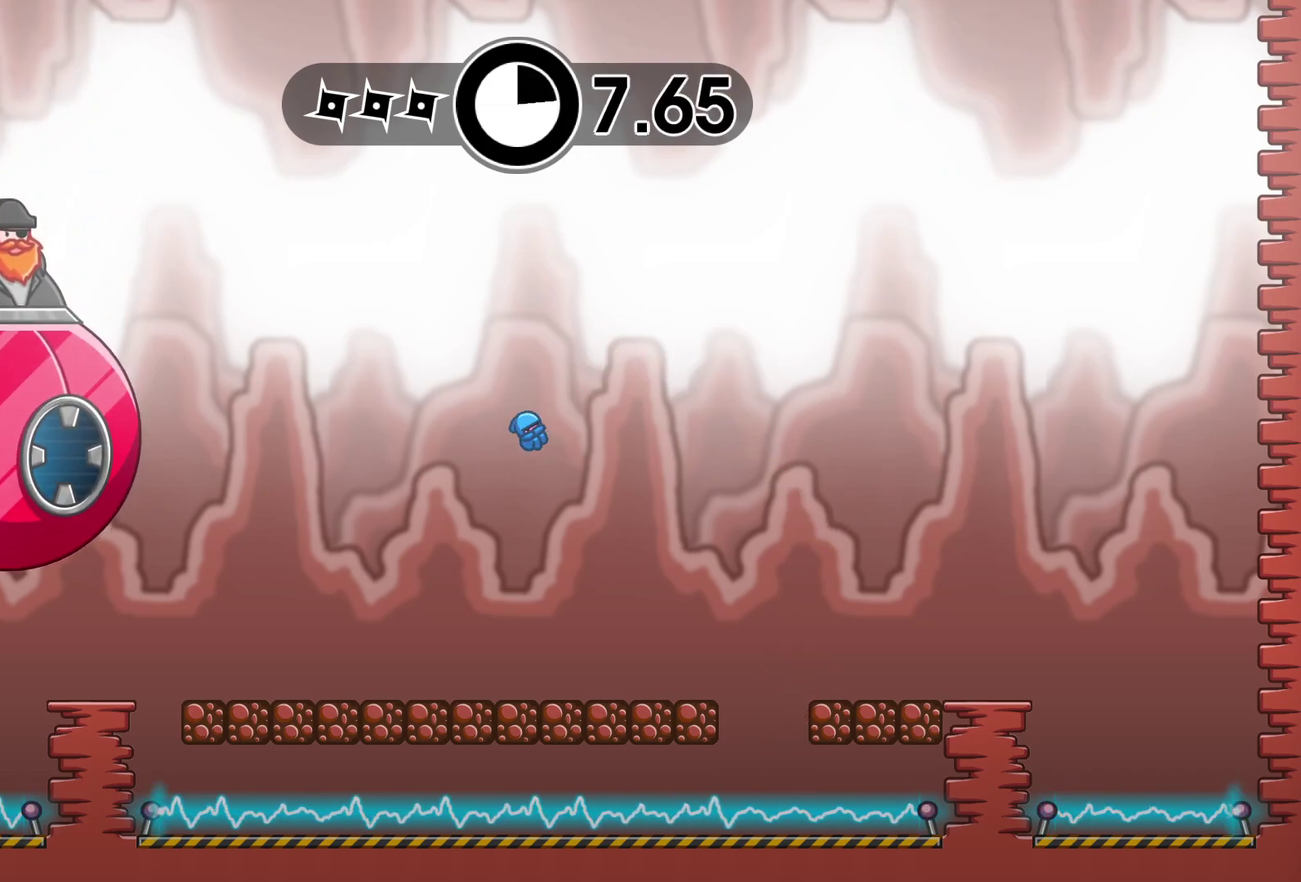
{"buttons": ["X"], "left_stick": "left", "events": [[17, "L3", "up"], [300, "A", "down"], [400, "A", "up"], [500, "X", "down"]]}
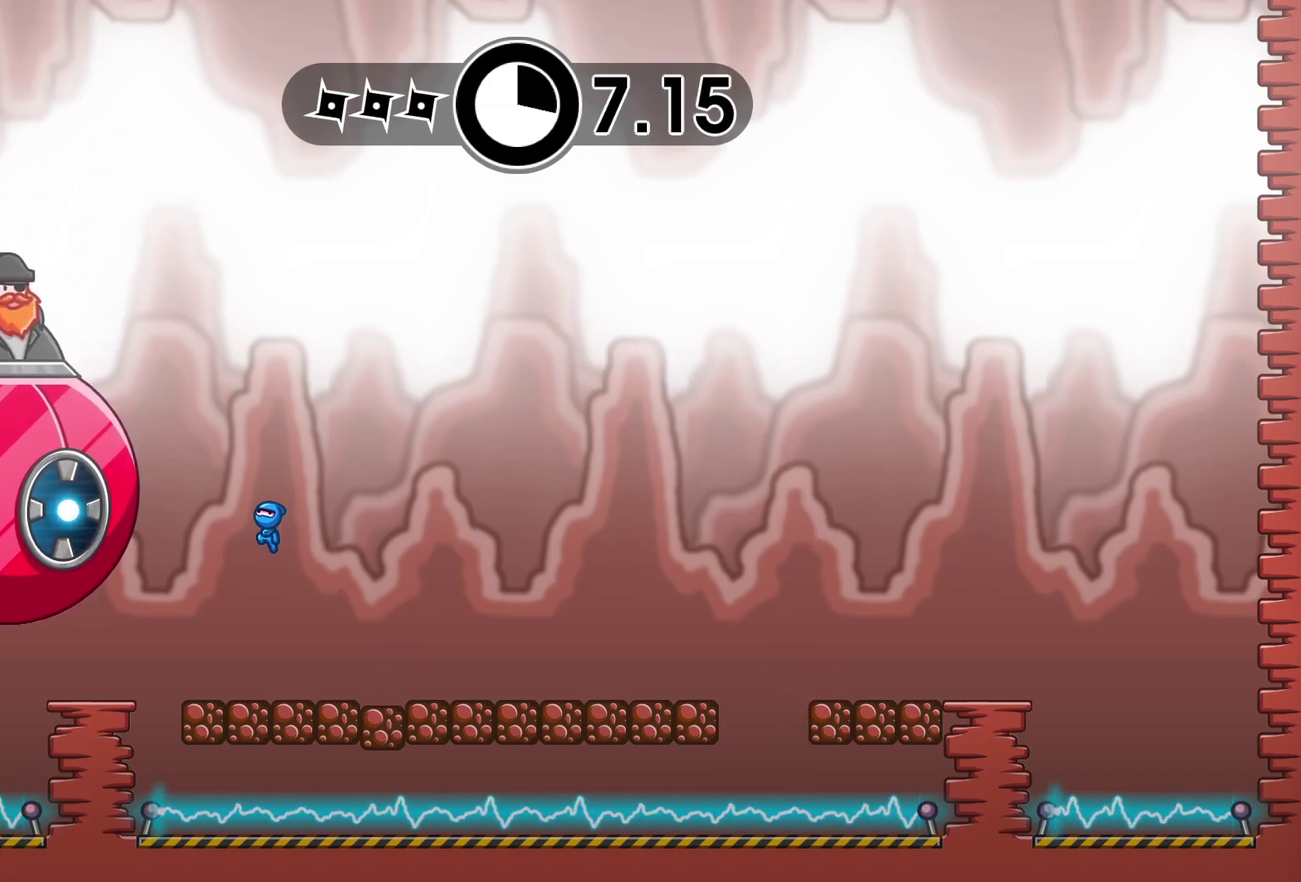
{"buttons": [], "left_stick": "right", "events": [[50, "left_stick", "right"], [67, "X", "up"], [200, "A", "down"], [267, "A", "up"]]}
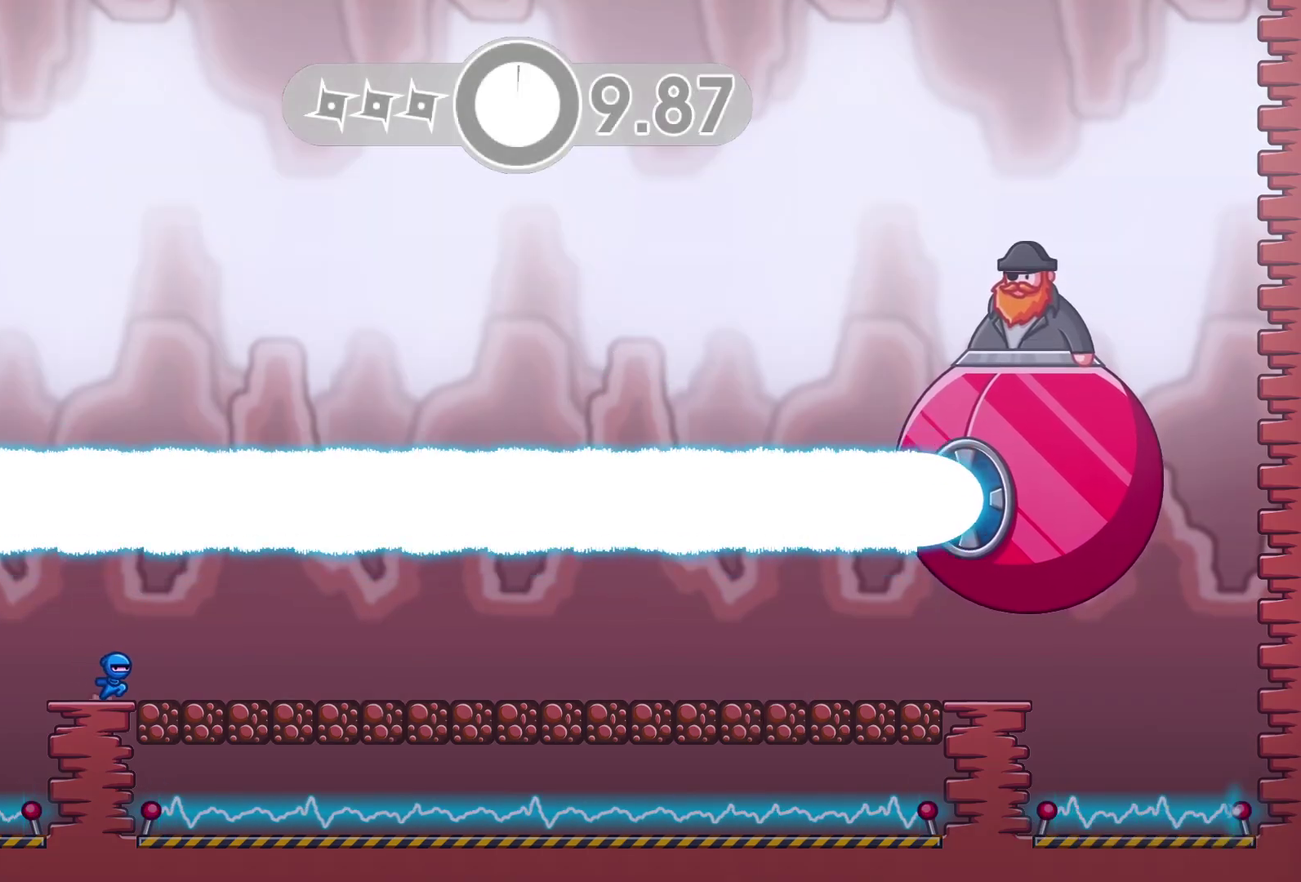
{"buttons": [], "left_stick": "right", "events": [[250, "A", "down"], [333, "A", "up"]]}
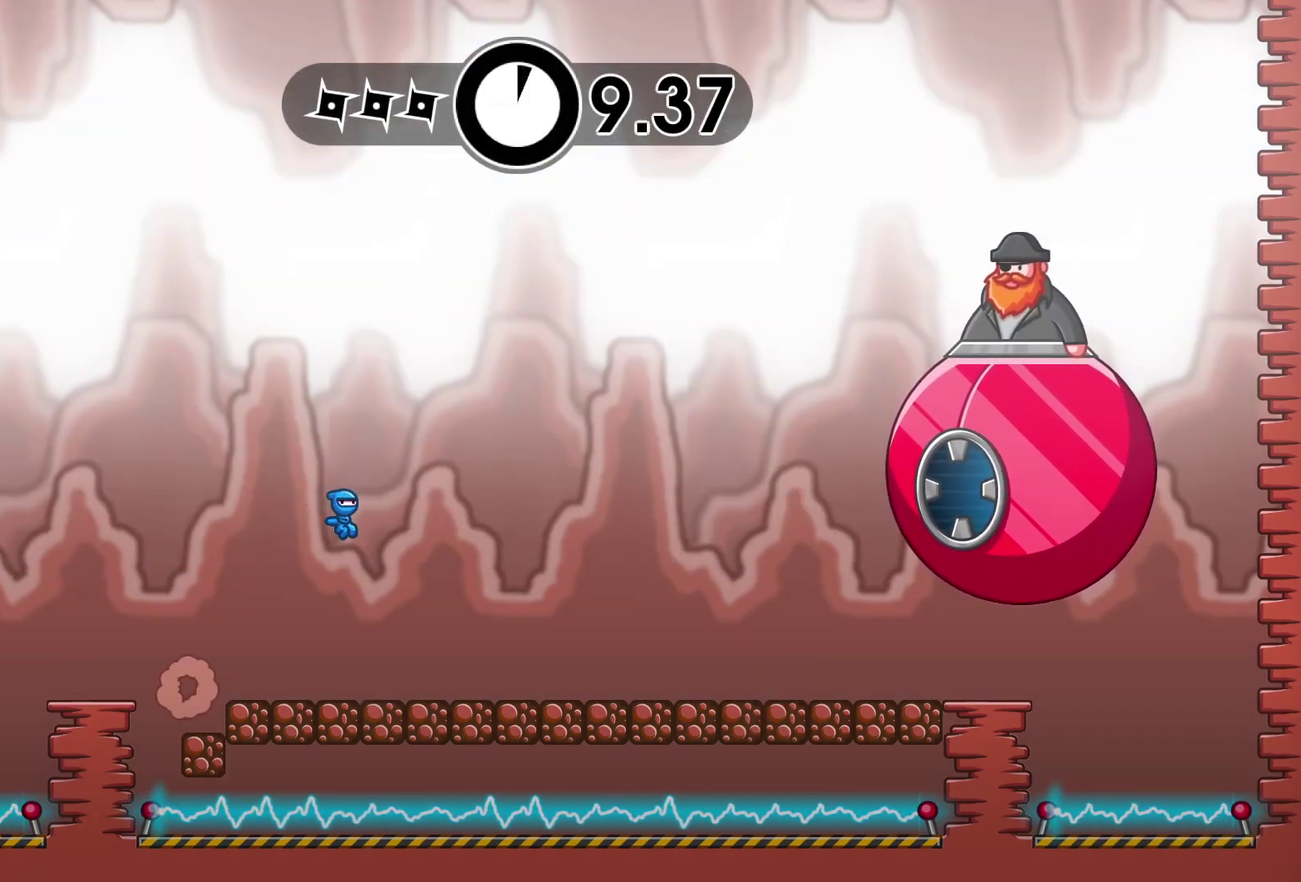
{"buttons": [], "left_stick": "right", "events": [[317, "A", "down"], [467, "A", "up"]]}
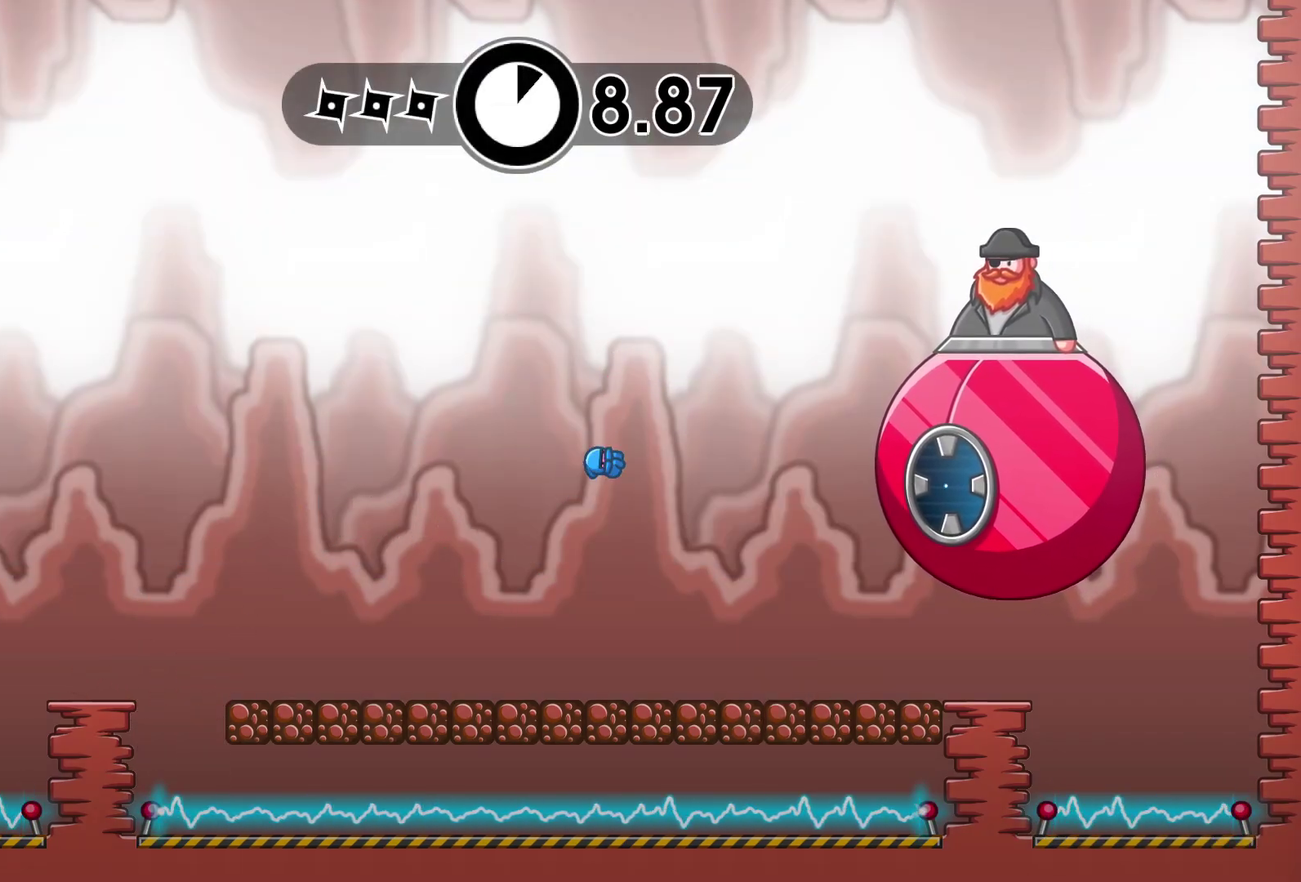
{"buttons": ["L3"], "left_stick": "left", "events": [[167, "X", "down"], [267, "X", "up"], [267, "left_stick", "left"], [333, "L3", "down"]]}
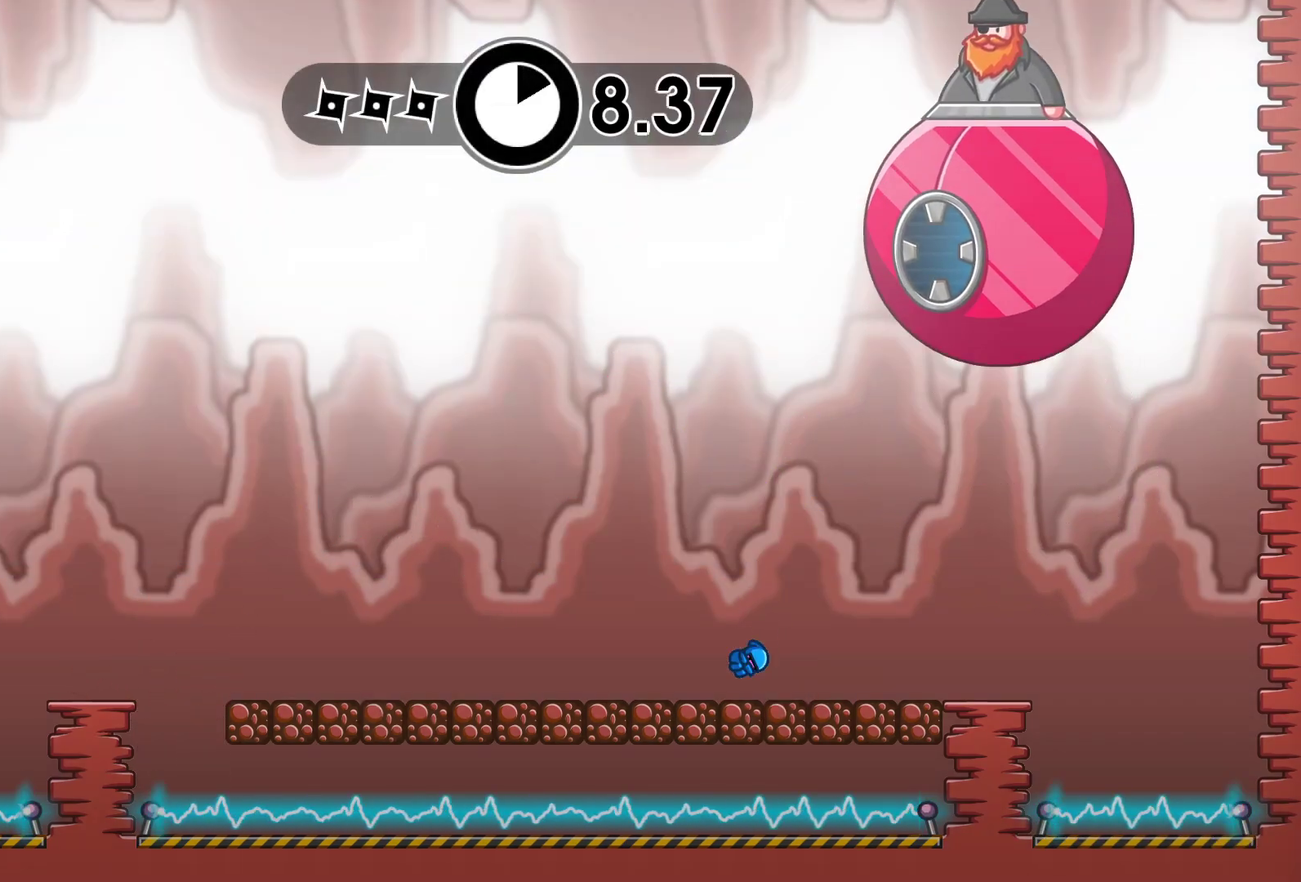
{"buttons": [], "left_stick": "left", "events": [[83, "A", "down"], [183, "A", "up"], [217, "L3", "up"], [317, "A", "down"], [433, "A", "up"]]}
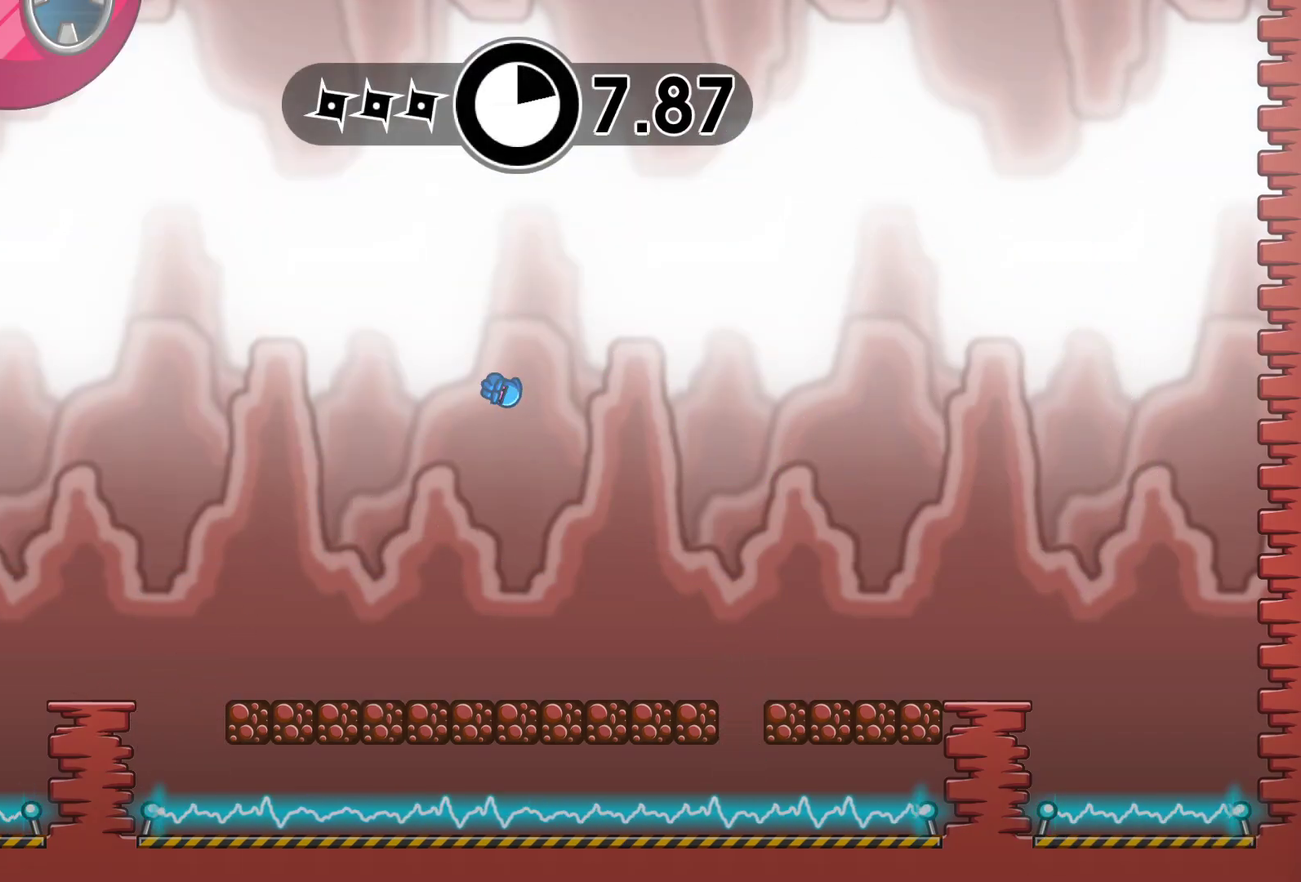
{"buttons": [], "left_stick": "right", "events": [[300, "X", "down"], [367, "left_stick", "right"], [383, "X", "up"]]}
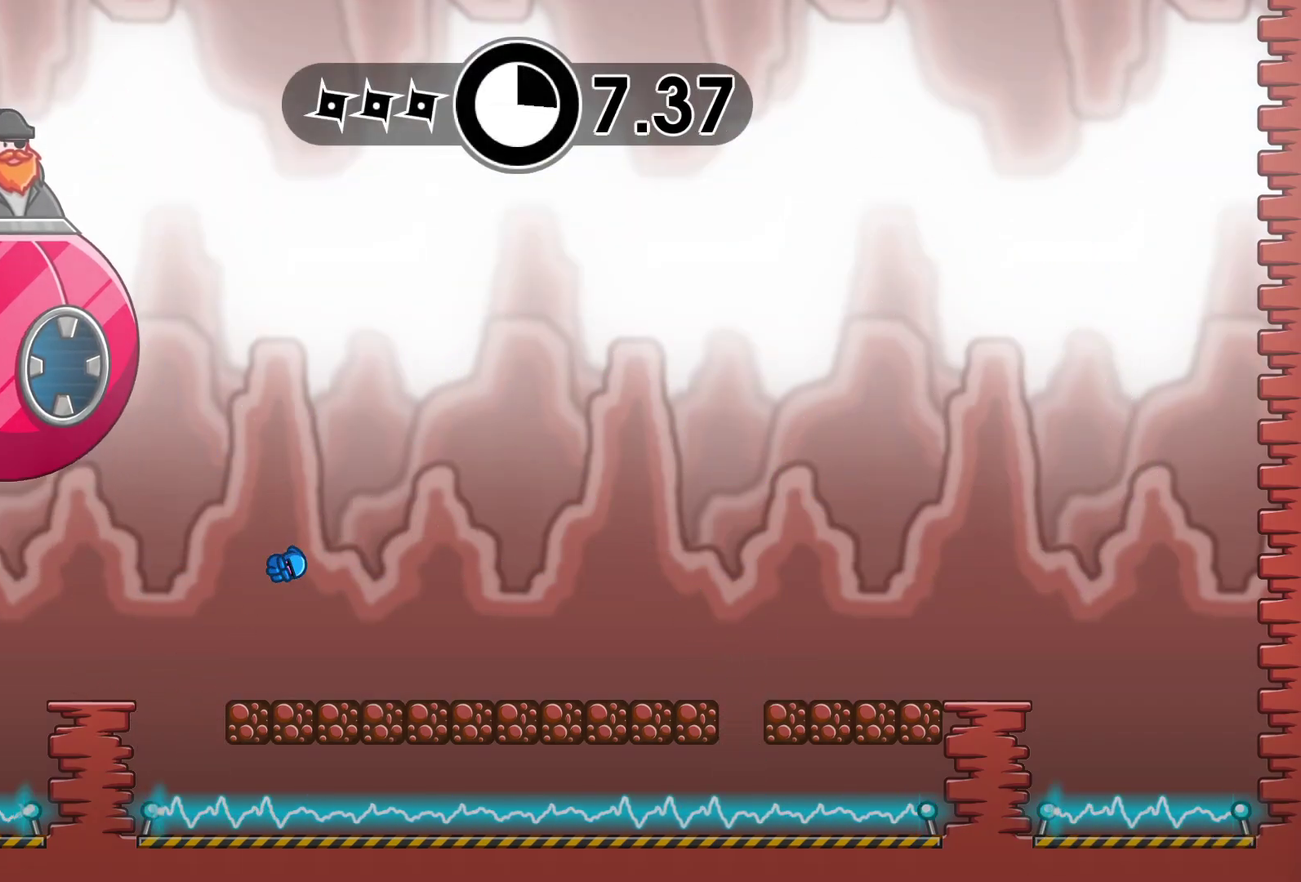
{"buttons": [], "left_stick": "right", "events": [[300, "A", "down"], [383, "A", "up"]]}
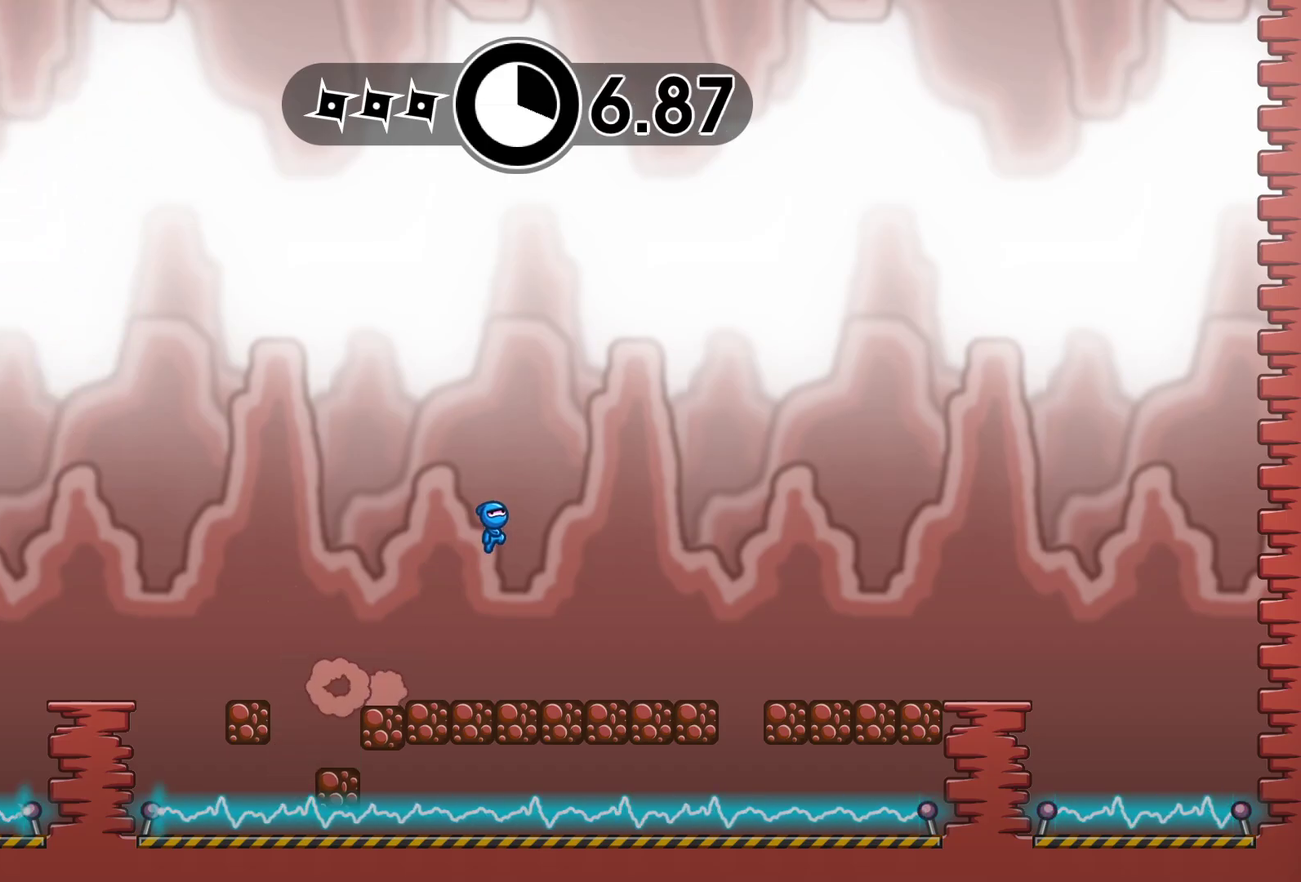
{"buttons": [], "left_stick": "right", "events": [[33, "A", "down"], [117, "A", "up"], [317, "X", "down"], [433, "X", "up"]]}
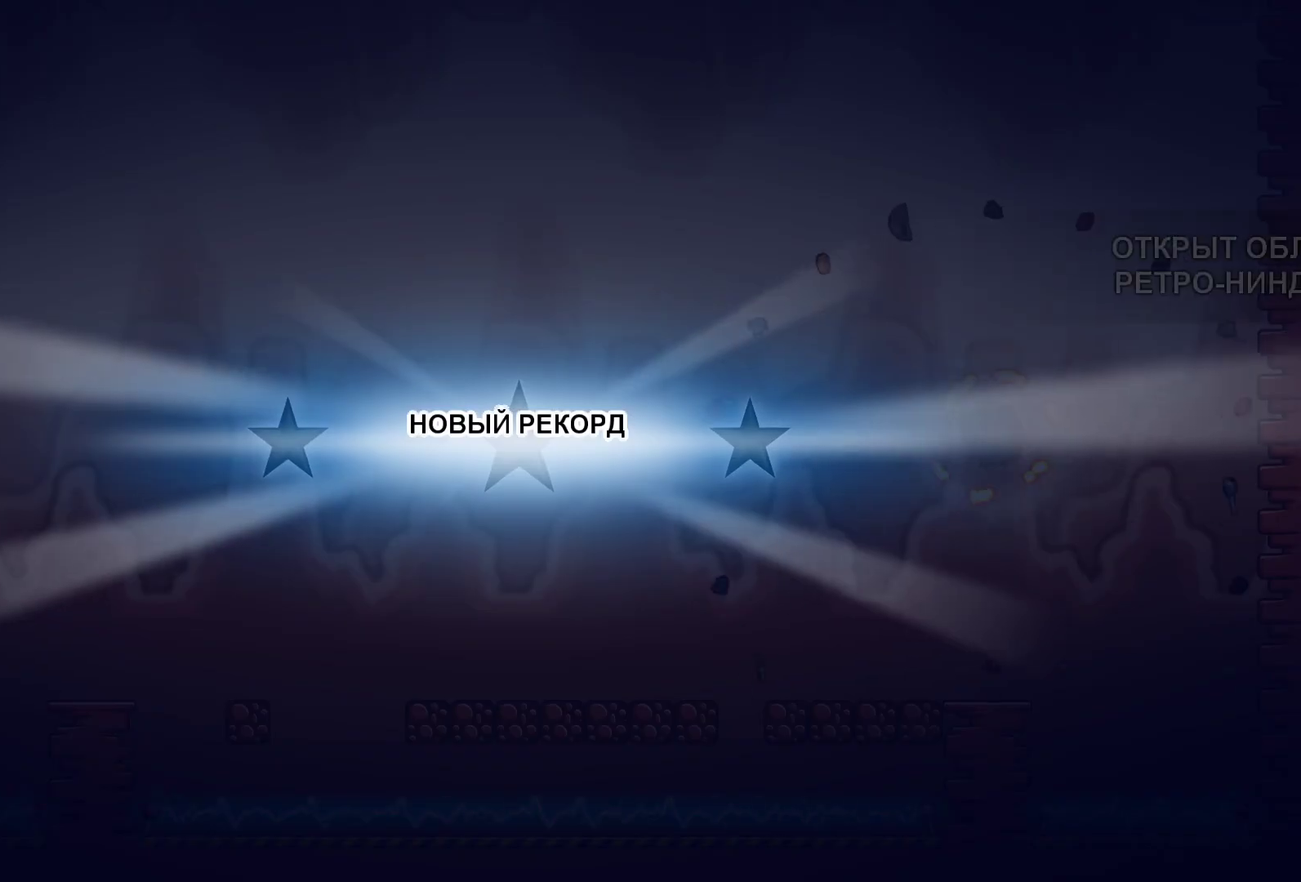
{"buttons": [], "left_stick": "center", "events": [[50, "left_stick", "center"], [83, "Y", "down"], [150, "Y", "up"], [283, "START", "down"], [383, "START", "up"]]}
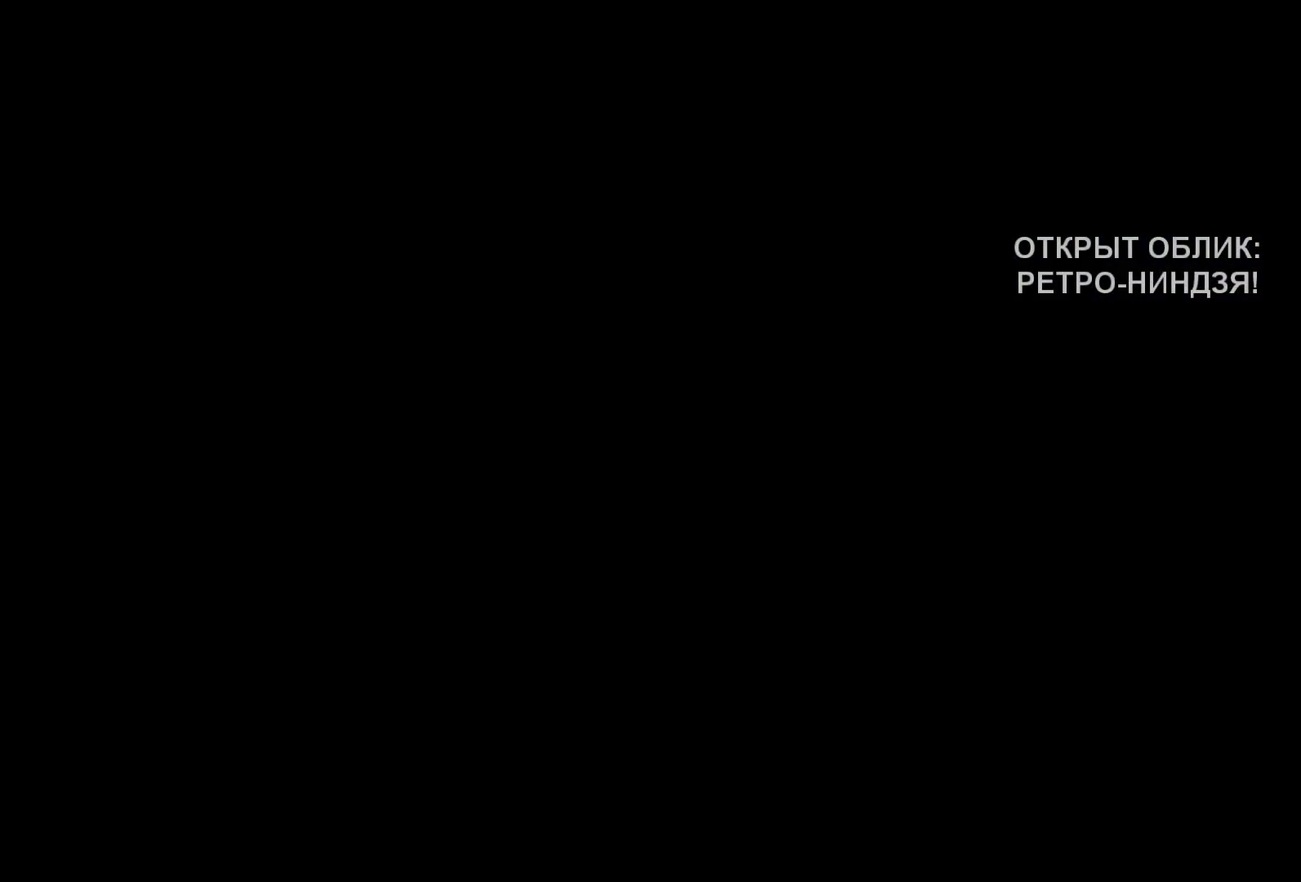
{"buttons": ["B"], "left_stick": "center", "events": [[100, "B", "down"], [200, "B", "up"], [283, "B", "down"], [350, "B", "up"], [433, "B", "down"]]}
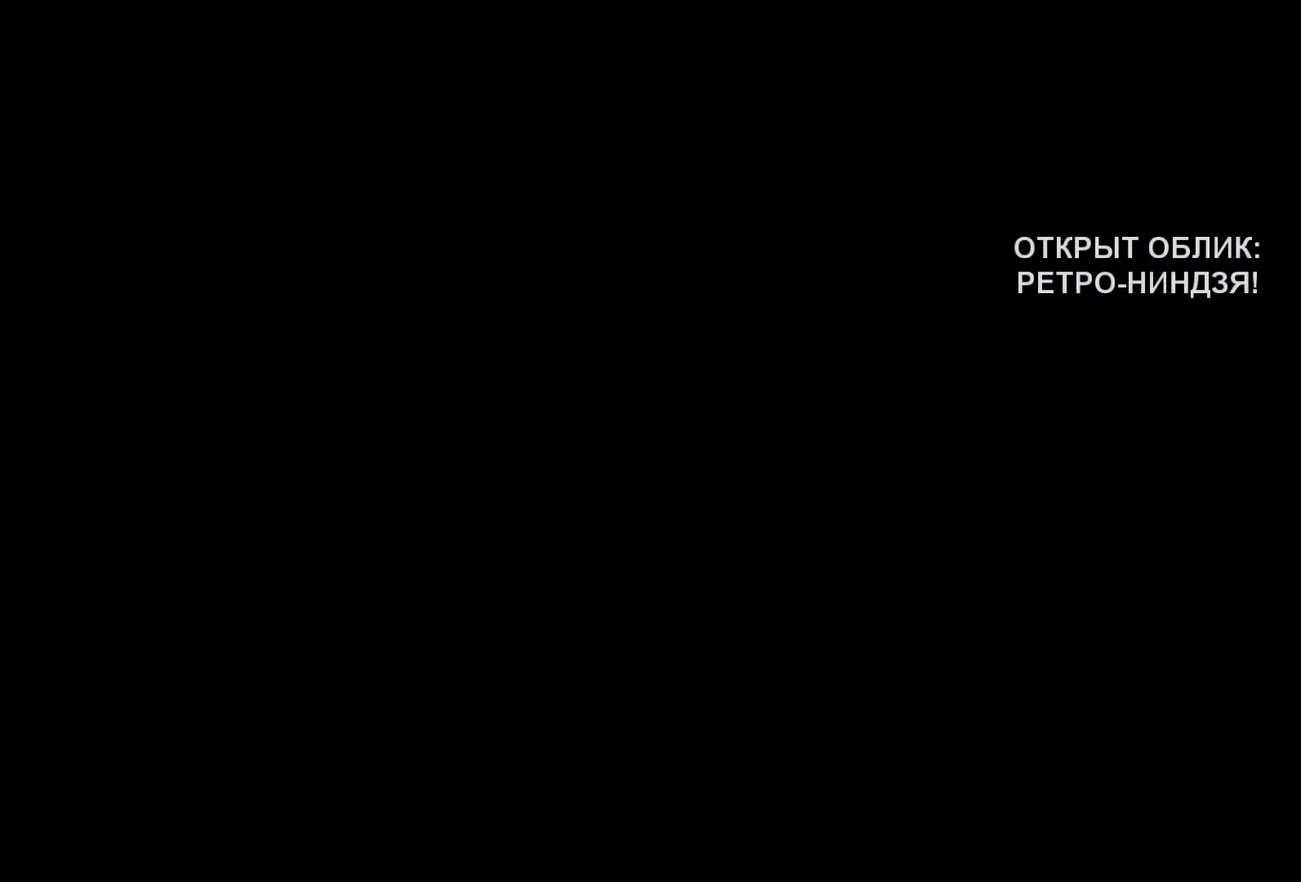
{"buttons": [], "left_stick": "left", "events": [[17, "B", "up"], [67, "left_stick", "left"], [100, "B", "down"], [167, "B", "up"], [267, "B", "down"], [350, "B", "up"], [417, "B", "down"], [500, "B", "up"]]}
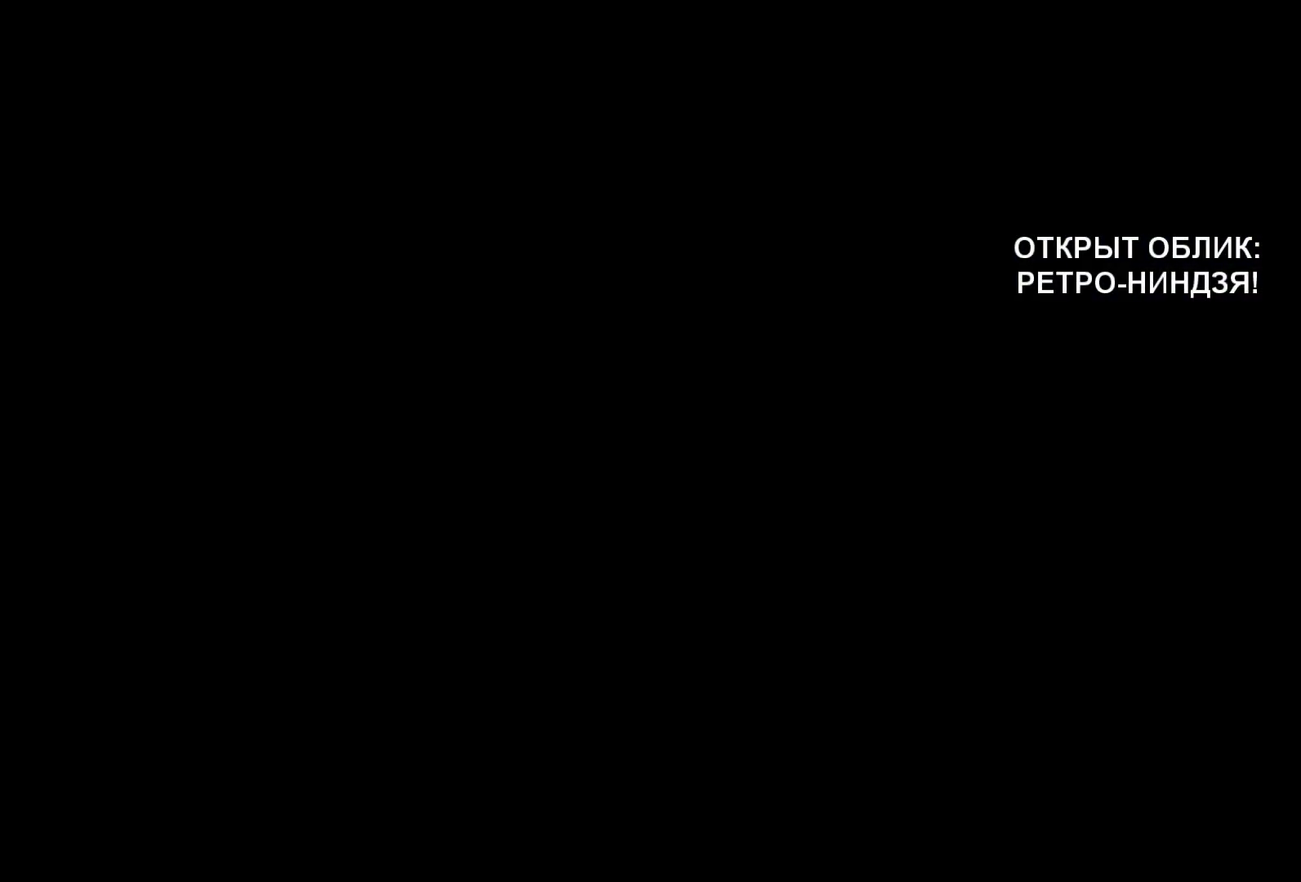
{"buttons": [], "left_stick": "left", "events": [[83, "B", "down"], [167, "B", "up"], [233, "B", "down"], [317, "B", "up"], [400, "B", "down"], [483, "B", "up"]]}
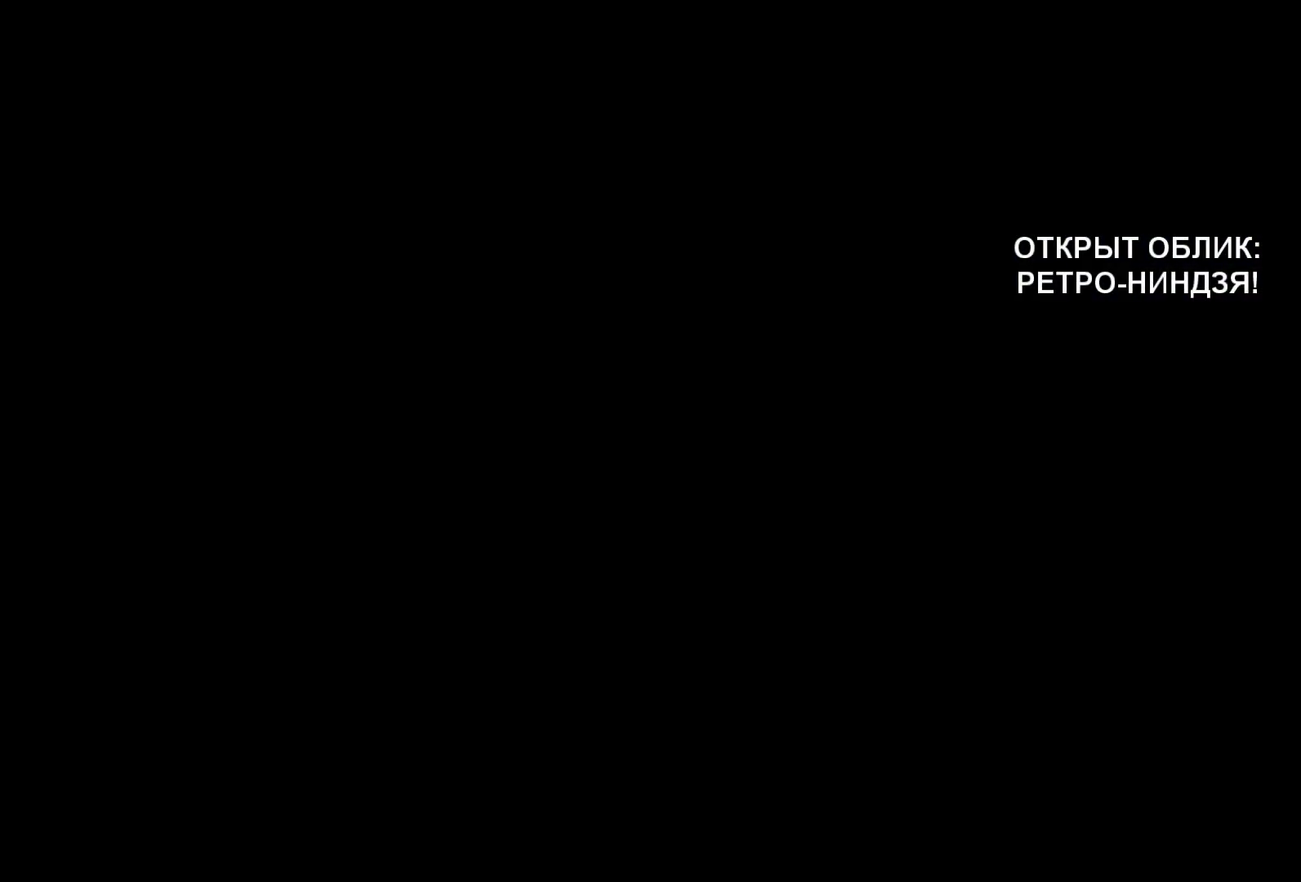
{"buttons": [], "left_stick": "left", "events": [[50, "B", "down"], [117, "B", "up"]]}
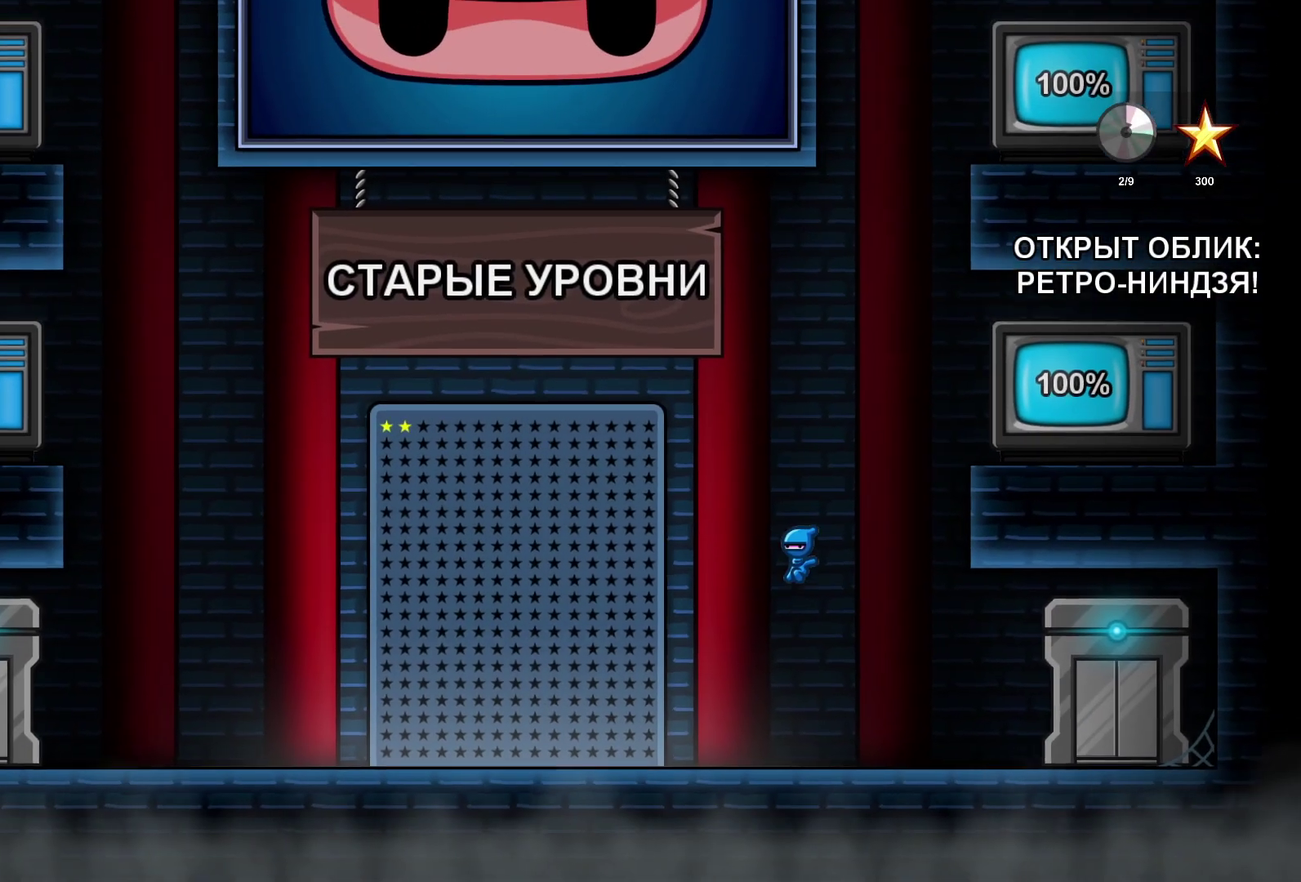
{"buttons": [], "left_stick": "right", "events": [[483, "left_stick", "right"]]}
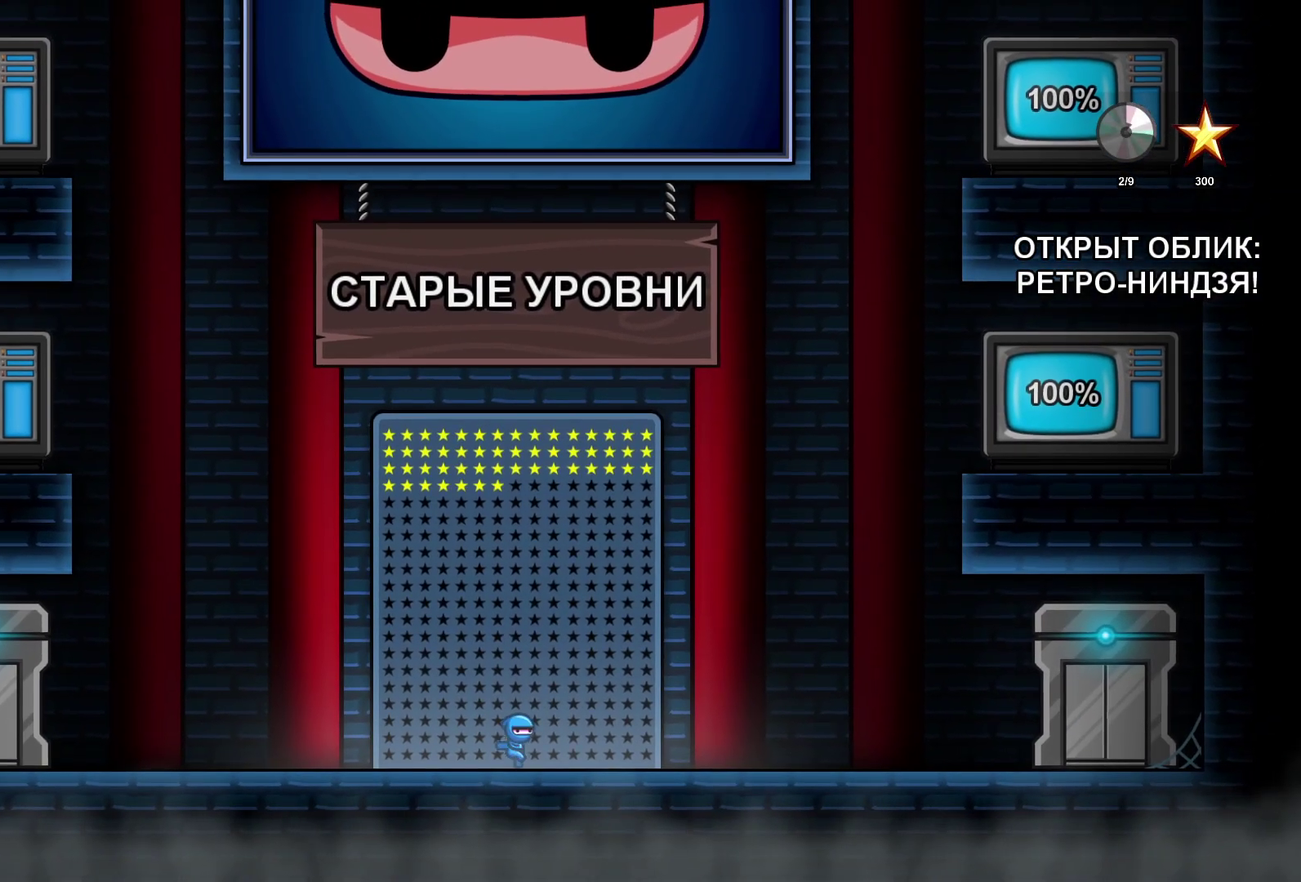
{"buttons": [], "left_stick": "right", "events": [[67, "left_stick", "center"], [417, "left_stick", "right"]]}
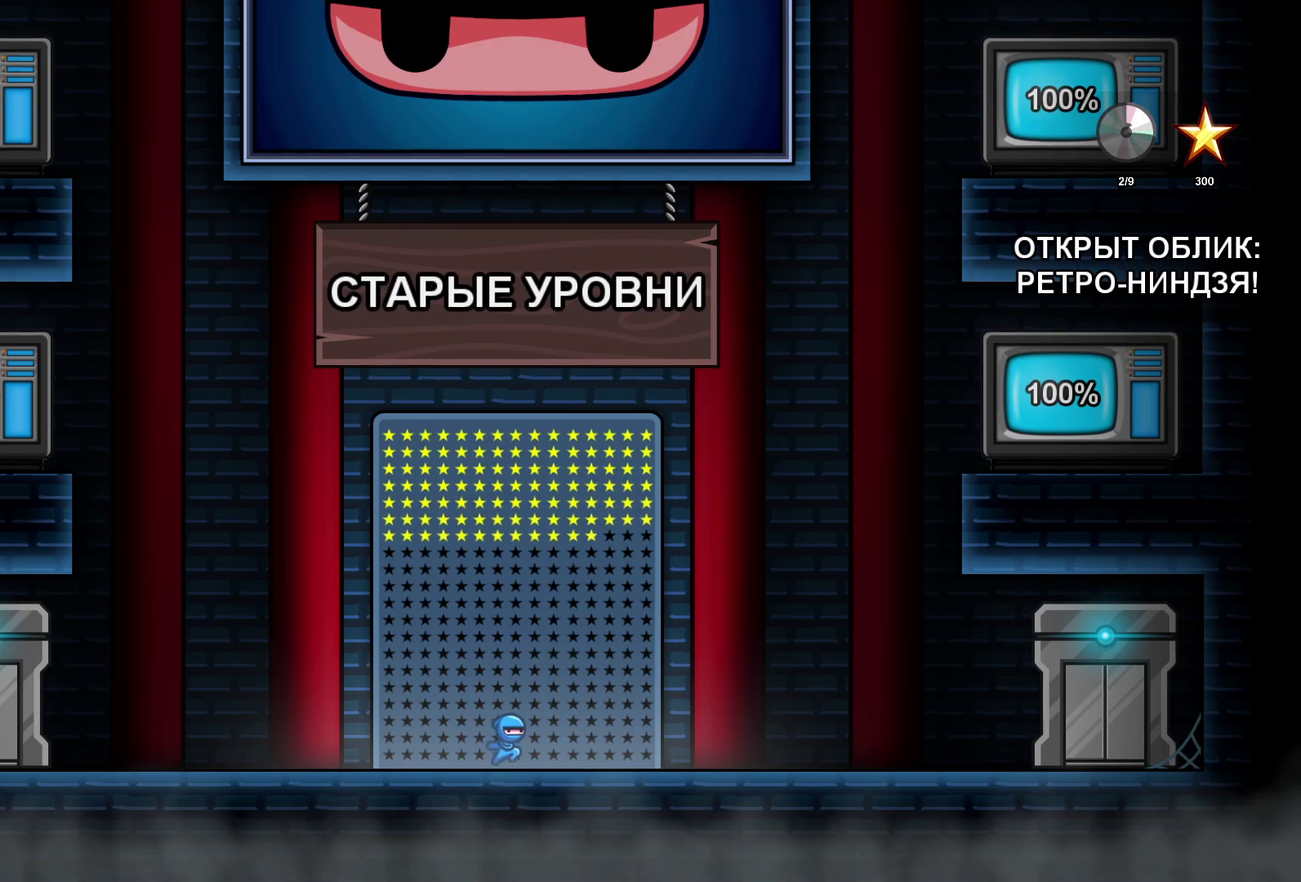
{"buttons": [], "left_stick": "up-right"}
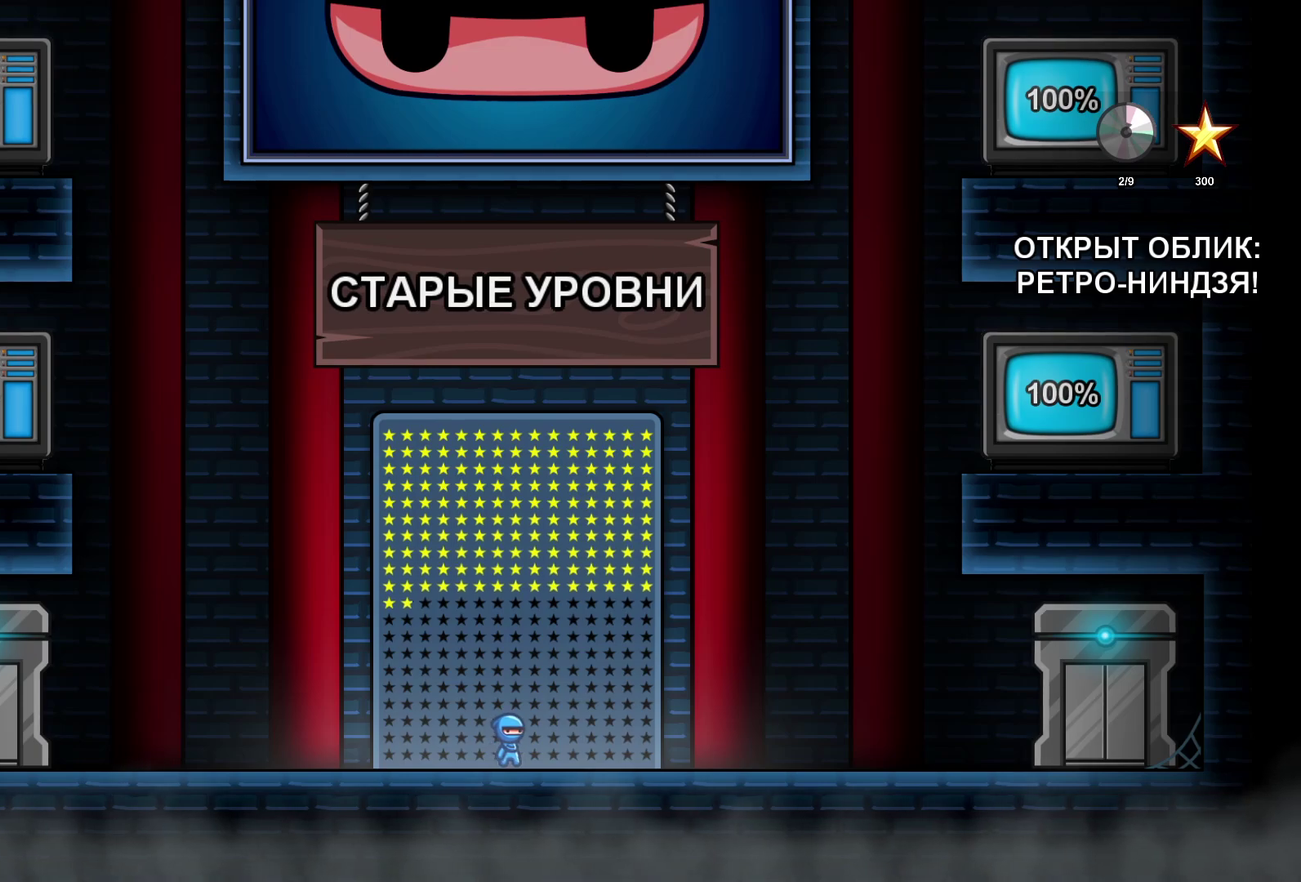
{"buttons": [], "left_stick": "center"}